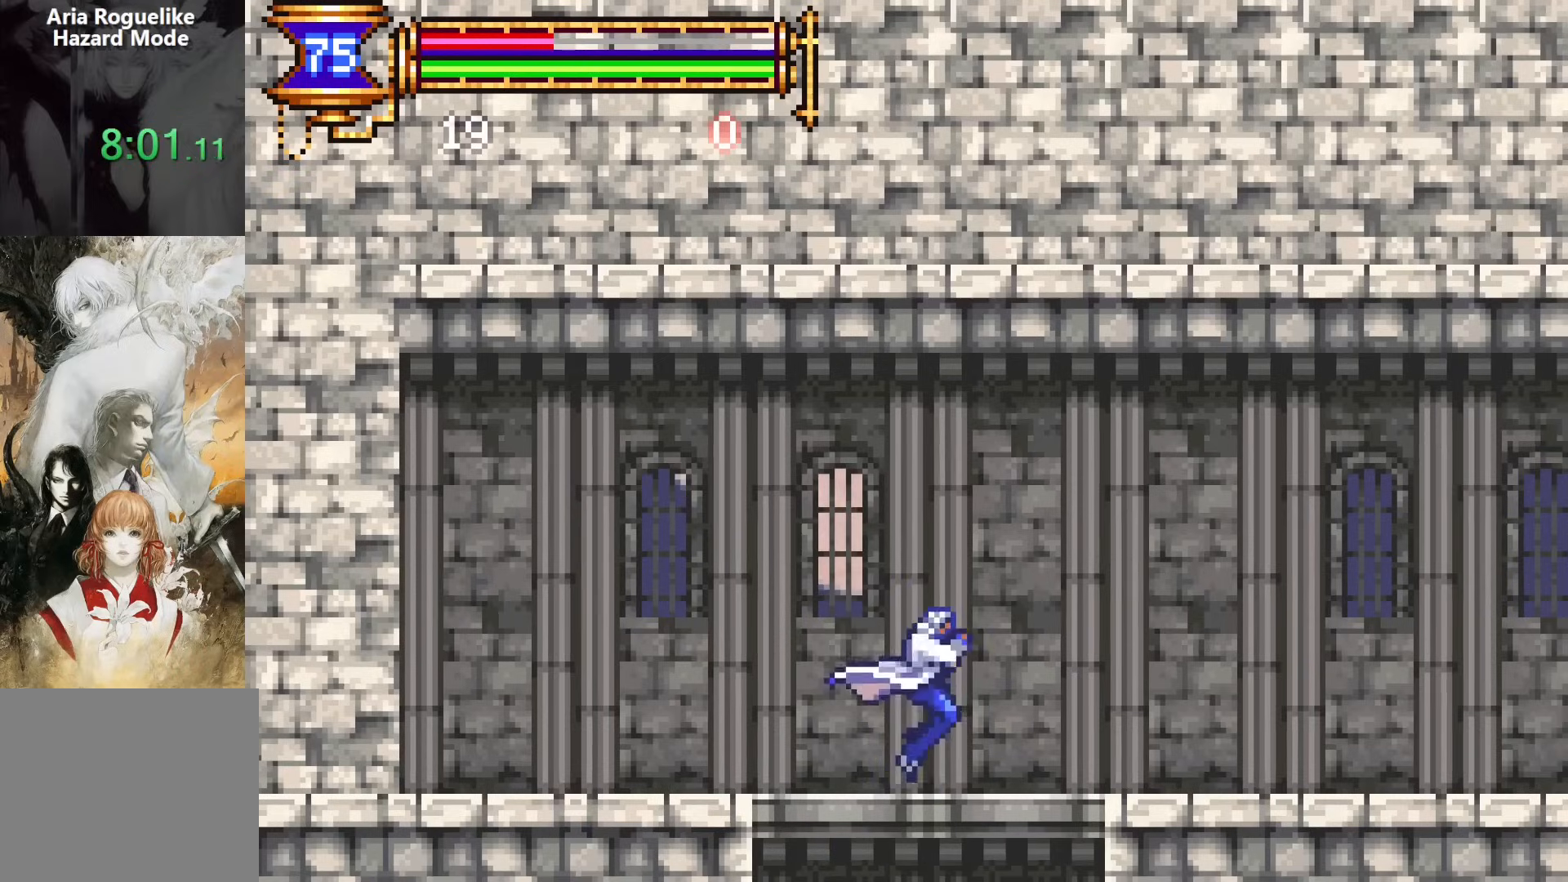
Gameplay with a controller (PlayStation layout); each line is a JSON object with the inputs held at the frame after it. "events" lists button and stick changes between this image and that frame as [ms after this image, input, new state], when the widget could be followed in between. Not read: L1 L3 R1 R3 left_stick right_stick.
{"buttons": ["DPAD_DOWN", "DPAD_RIGHT"], "events": [[83, "DPAD_LEFT", "down"], [200, "DPAD_LEFT", "up"], [300, "CROSS", "down"], [317, "DPAD_RIGHT", "down"], [350, "CROSS", "up"], [433, "DPAD_DOWN", "down"]]}
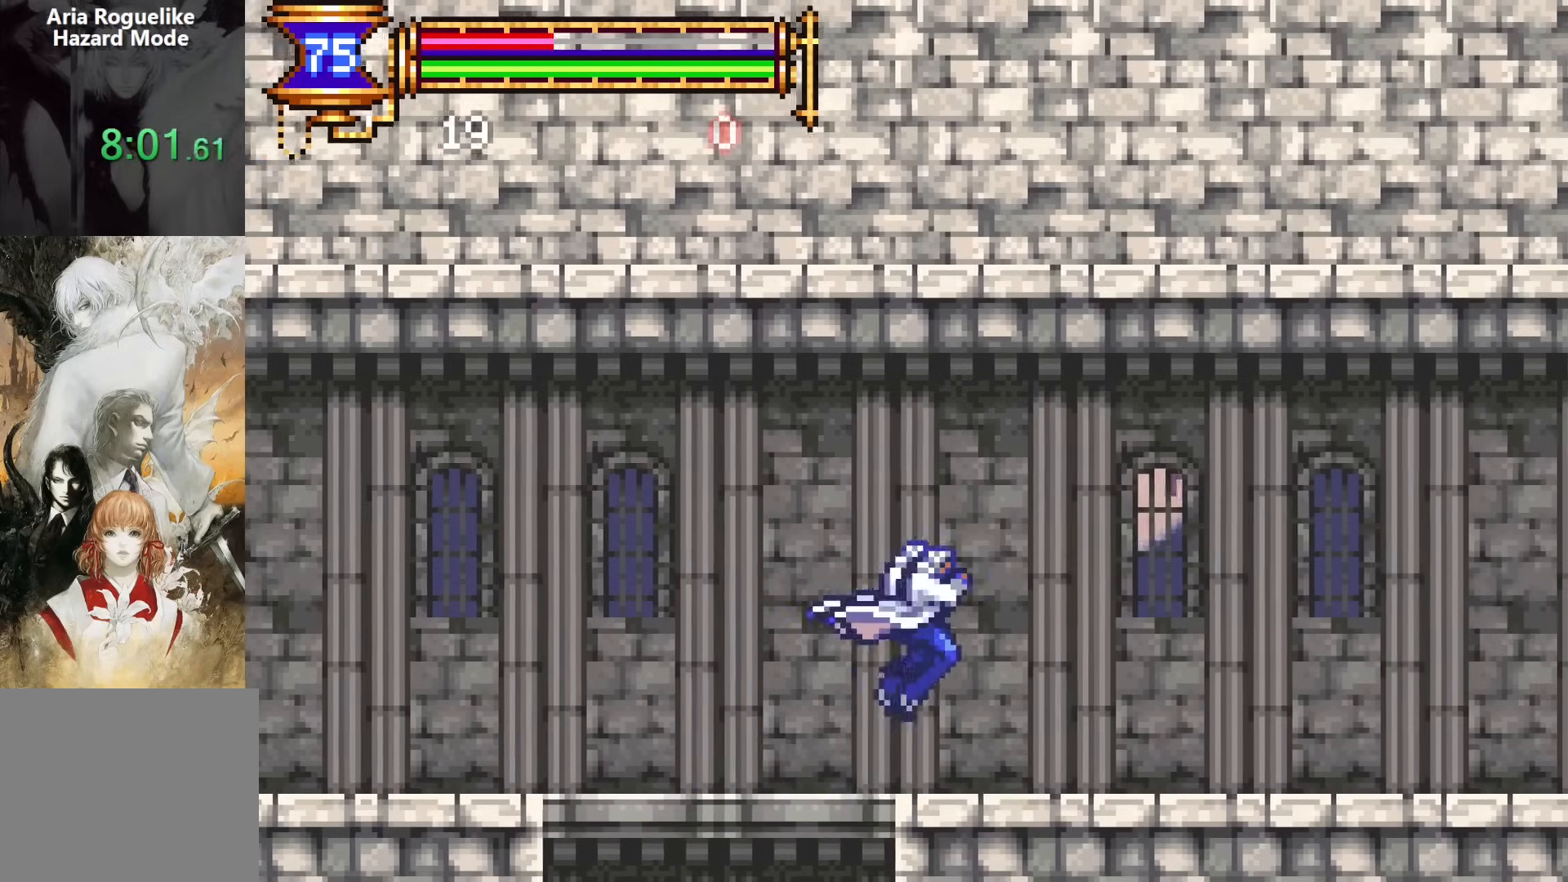
{"buttons": ["DPAD_DOWN", "DPAD_RIGHT"], "events": [[17, "CROSS", "down"], [83, "CROSS", "up"], [117, "DPAD_DOWN", "up"], [200, "CROSS", "down"], [283, "CROSS", "up"], [317, "DPAD_DOWN", "down"], [400, "CROSS", "down"], [467, "CROSS", "up"]]}
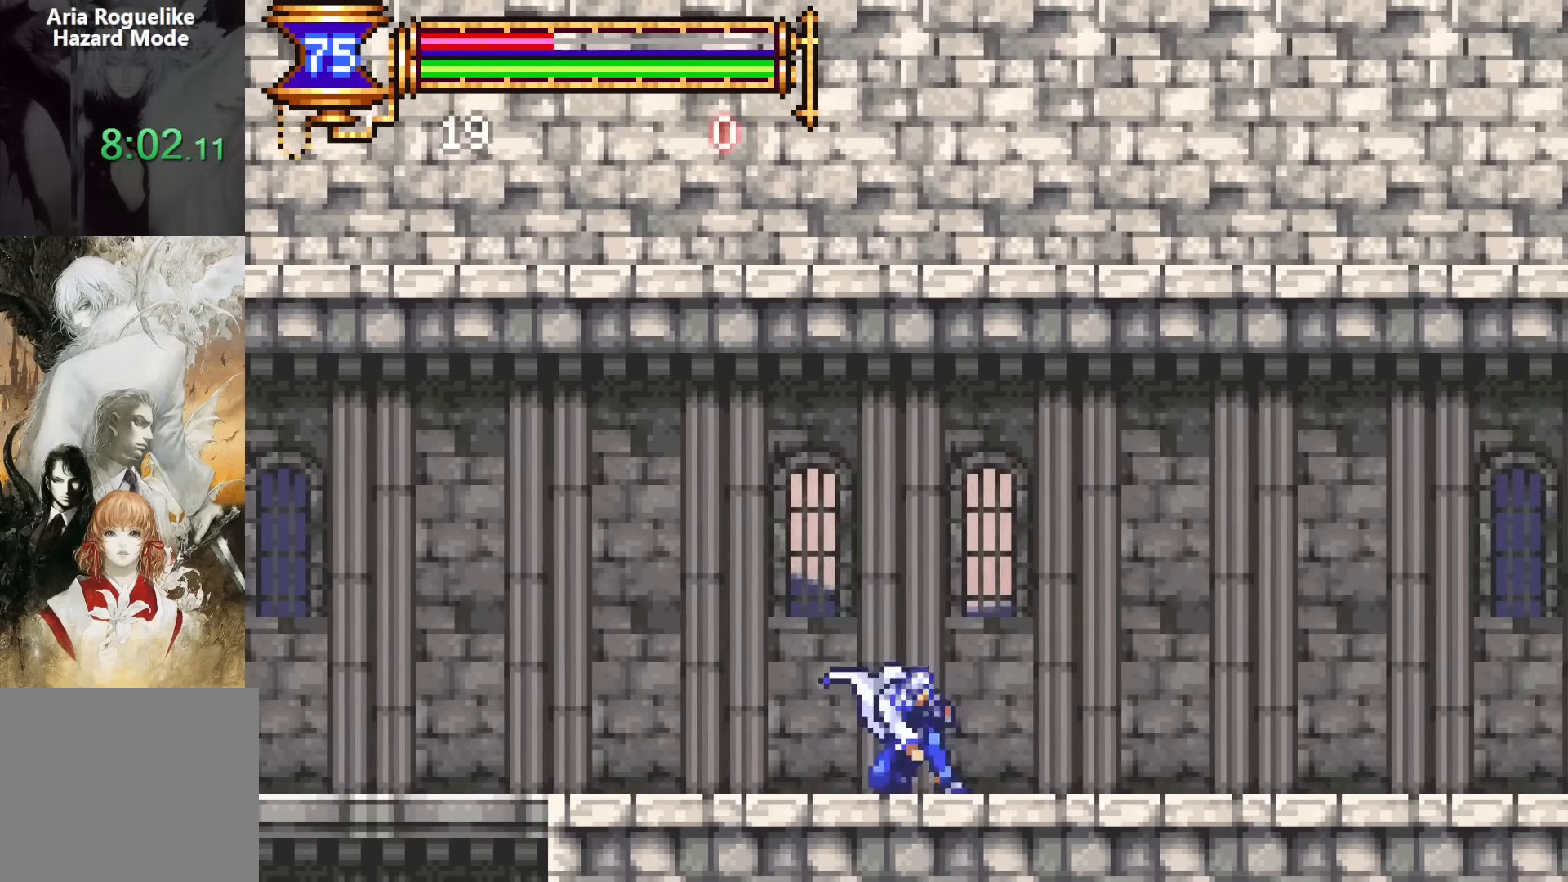
{"buttons": ["DPAD_DOWN", "DPAD_LEFT"], "events": [[33, "DPAD_RIGHT", "up"], [50, "DPAD_LEFT", "down"], [83, "DPAD_DOWN", "up"], [183, "CROSS", "down"], [183, "DPAD_LEFT", "up"], [233, "DPAD_RIGHT", "down"], [267, "CROSS", "up"], [300, "DPAD_DOWN", "down"], [367, "CROSS", "down"], [467, "CROSS", "up"], [467, "DPAD_RIGHT", "up"], [483, "DPAD_LEFT", "down"]]}
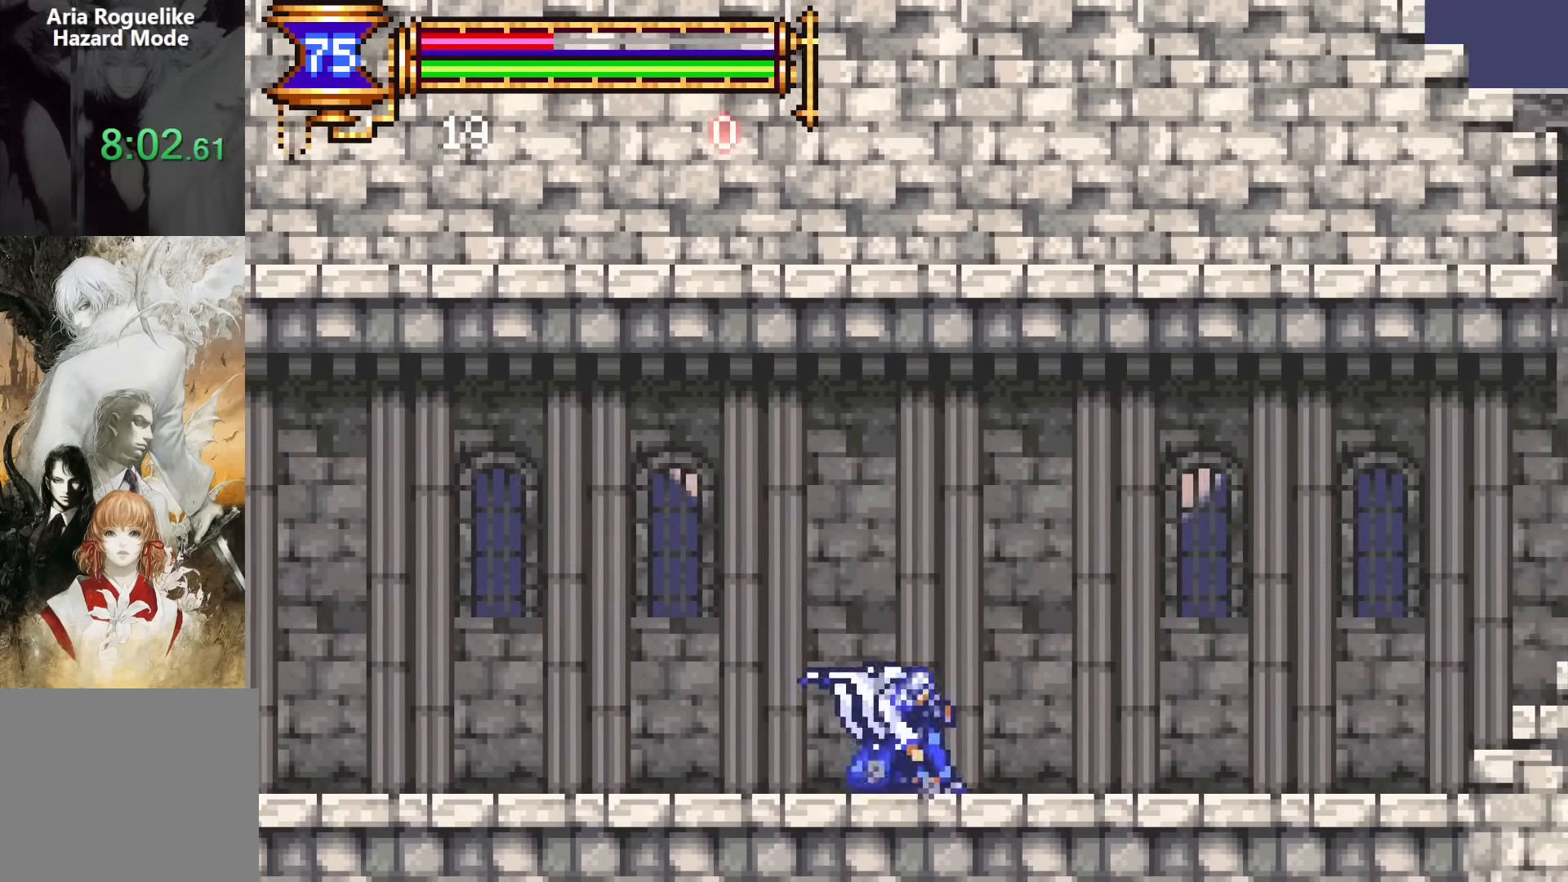
{"buttons": ["DPAD_LEFT"], "events": [[33, "DPAD_DOWN", "up"], [117, "CROSS", "down"], [117, "DPAD_LEFT", "up"], [167, "DPAD_RIGHT", "down"], [183, "DPAD_DOWN", "down"], [200, "CROSS", "up"], [283, "CROSS", "down"], [383, "DPAD_RIGHT", "up"], [417, "CROSS", "up"], [417, "DPAD_LEFT", "down"], [433, "DPAD_DOWN", "up"]]}
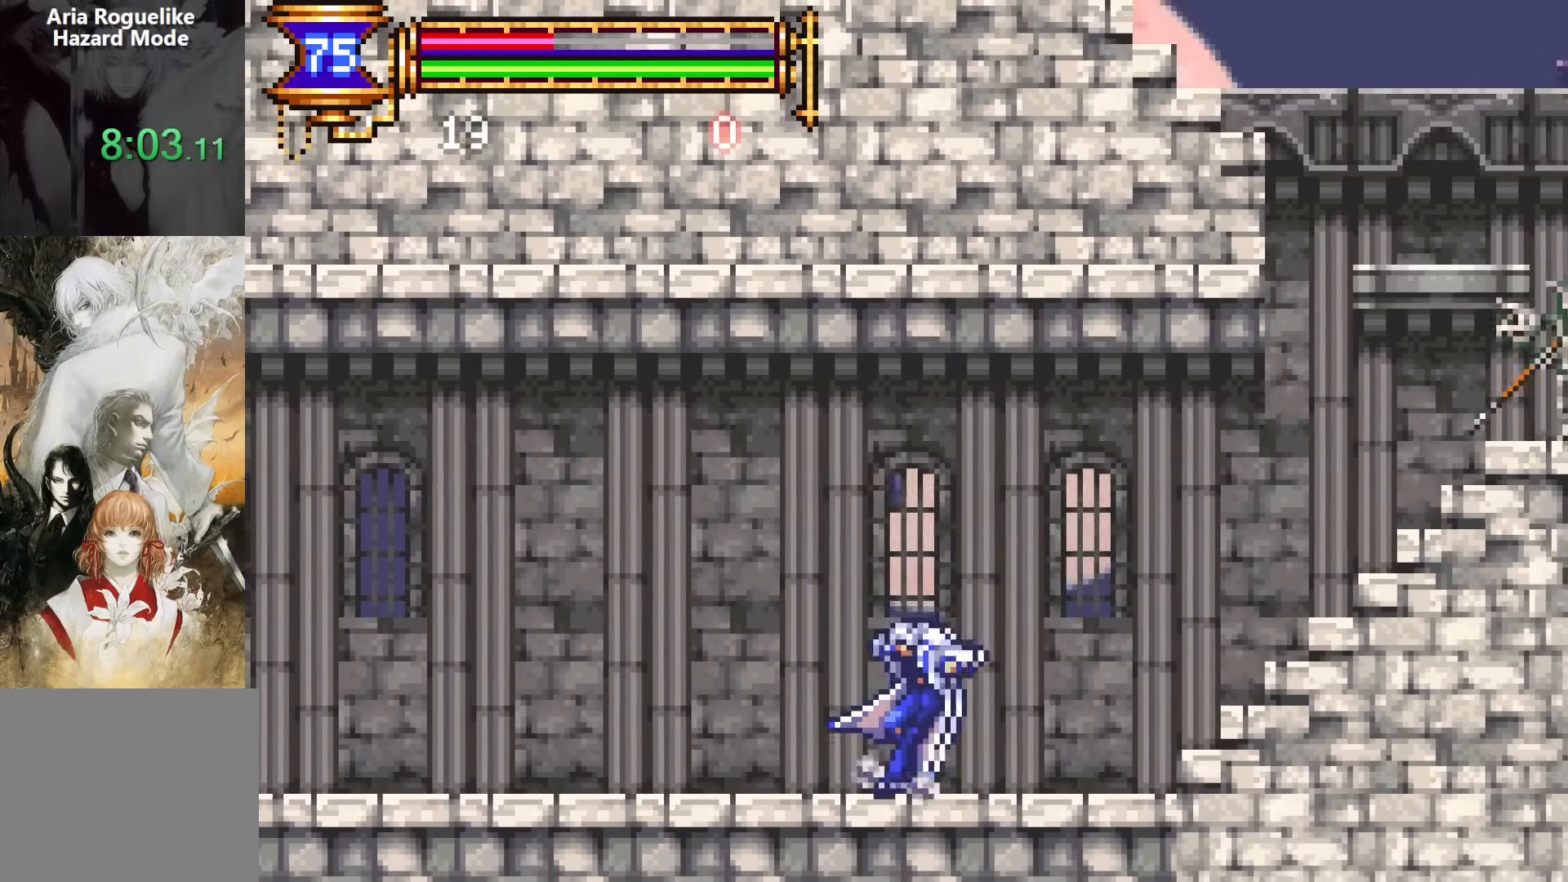
{"buttons": ["DPAD_RIGHT"], "events": [[67, "CROSS", "down"], [67, "DPAD_LEFT", "up"], [133, "DPAD_RIGHT", "down"], [233, "CROSS", "up"], [267, "DPAD_DOWN", "down"], [300, "CROSS", "down"], [417, "CROSS", "up"], [500, "DPAD_DOWN", "up"]]}
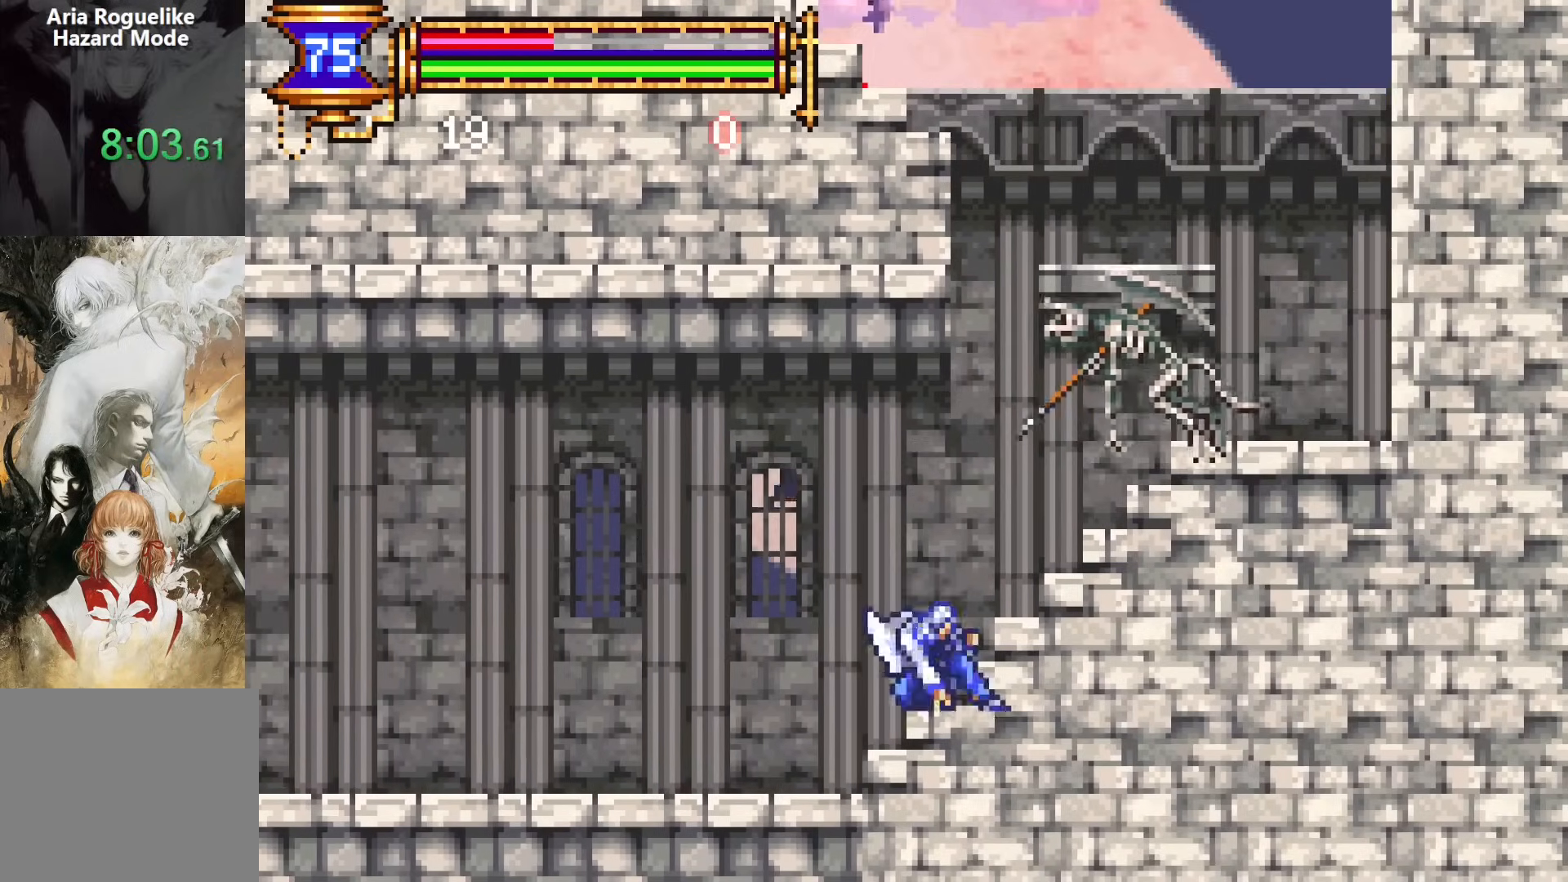
{"buttons": [], "events": [[17, "CROSS", "down"], [17, "DPAD_RIGHT", "up"], [33, "SQUARE", "down"], [67, "CROSS", "up"], [150, "SQUARE", "up"]]}
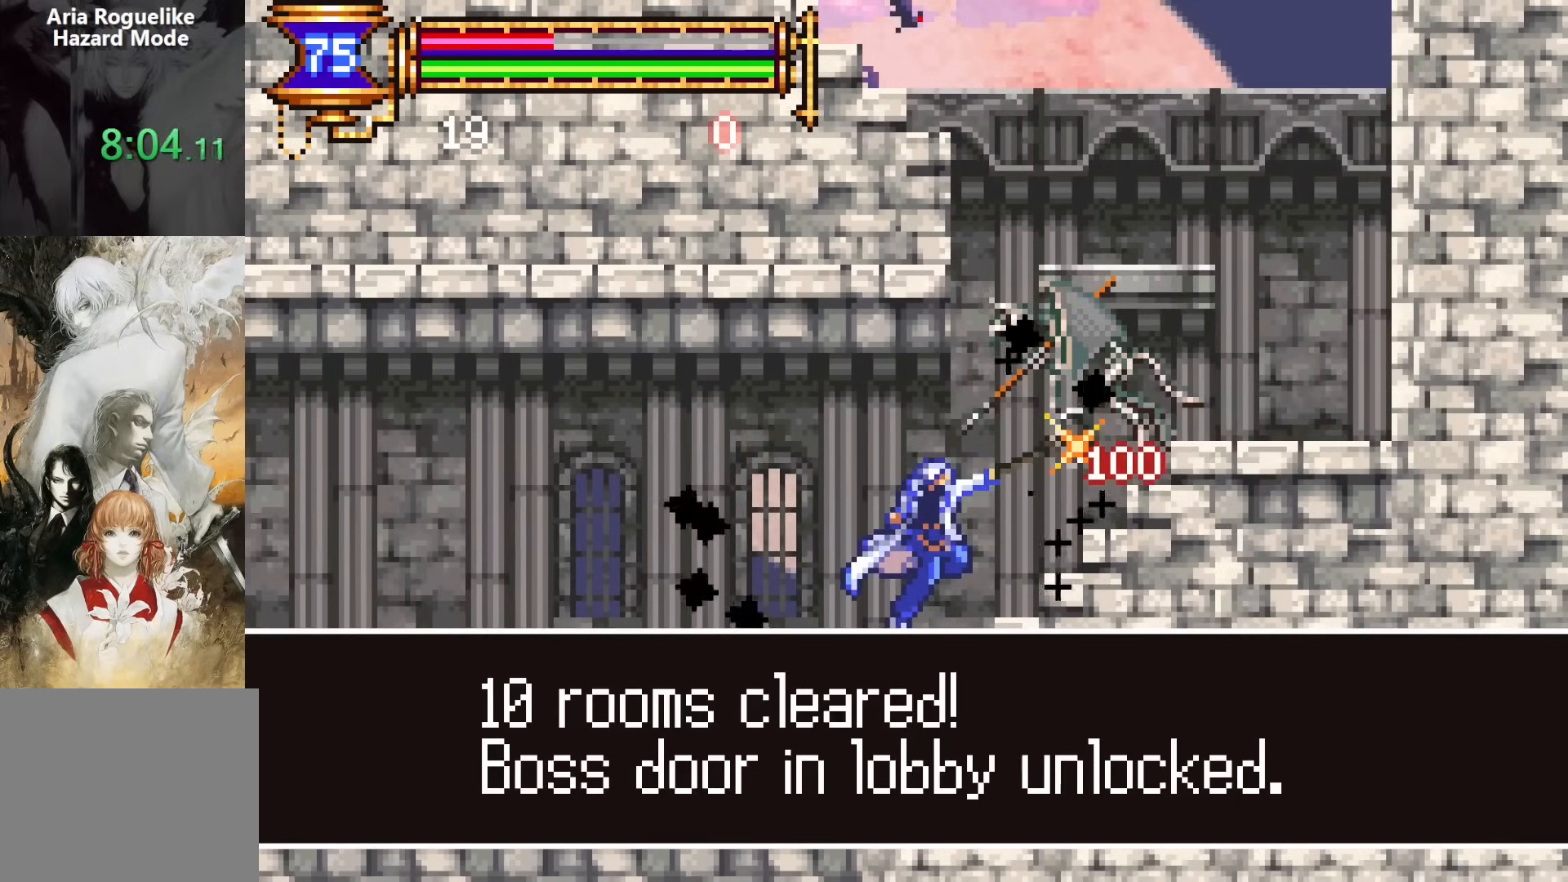
{"buttons": ["CROSS", "DPAD_RIGHT"], "events": [[17, "CROSS", "down"], [83, "DPAD_RIGHT", "down"], [100, "CROSS", "up"], [233, "CROSS", "down"], [333, "CROSS", "up"], [417, "CROSS", "down"]]}
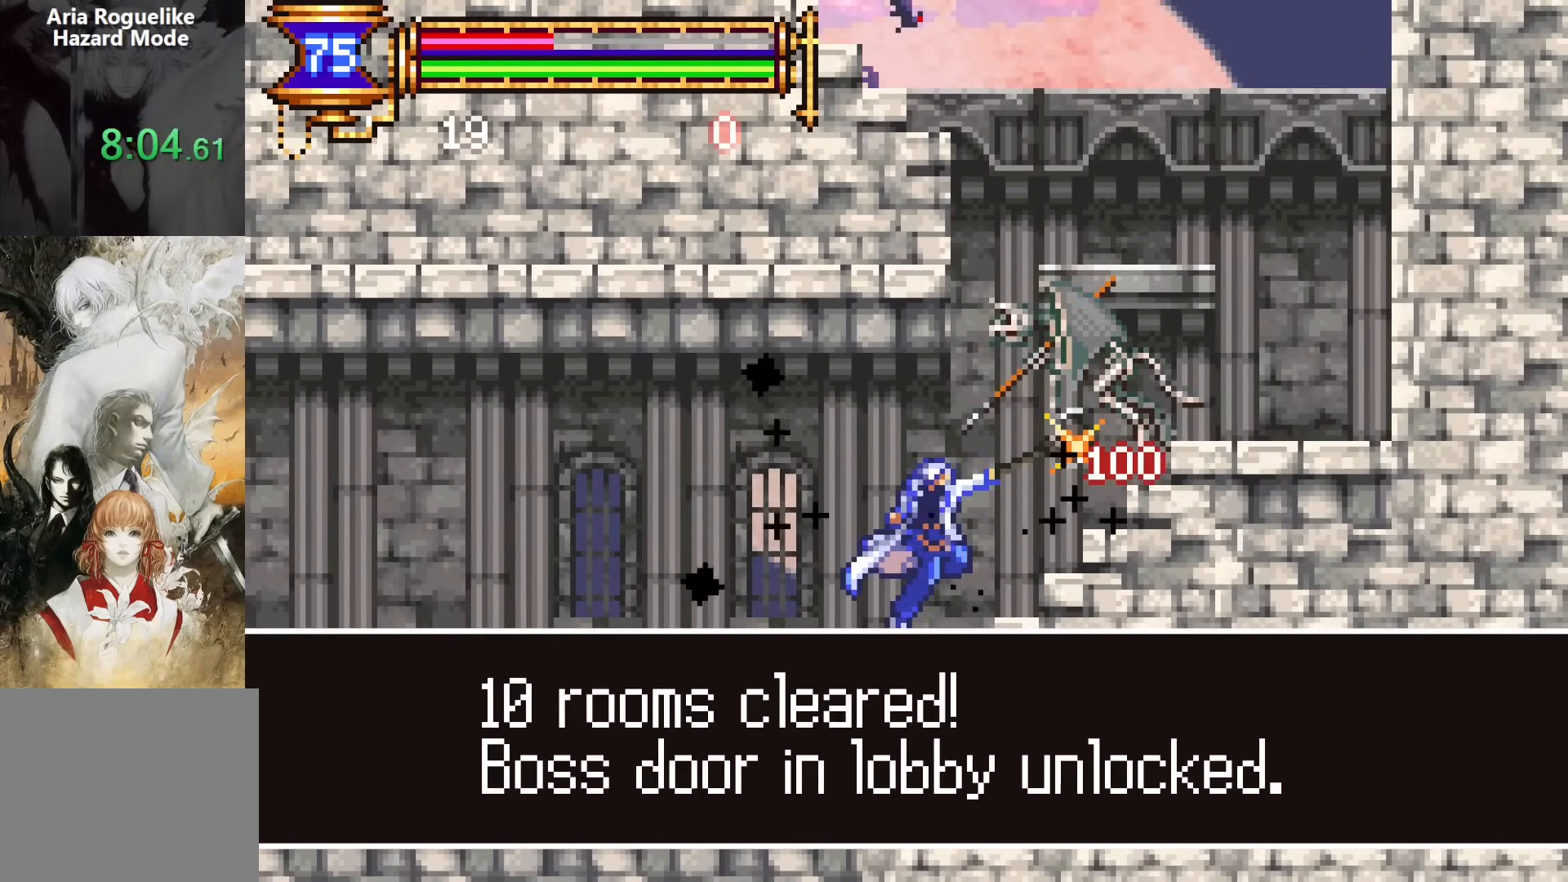
{"buttons": ["CROSS", "DPAD_RIGHT"], "events": [[50, "CROSS", "up"], [483, "CROSS", "down"]]}
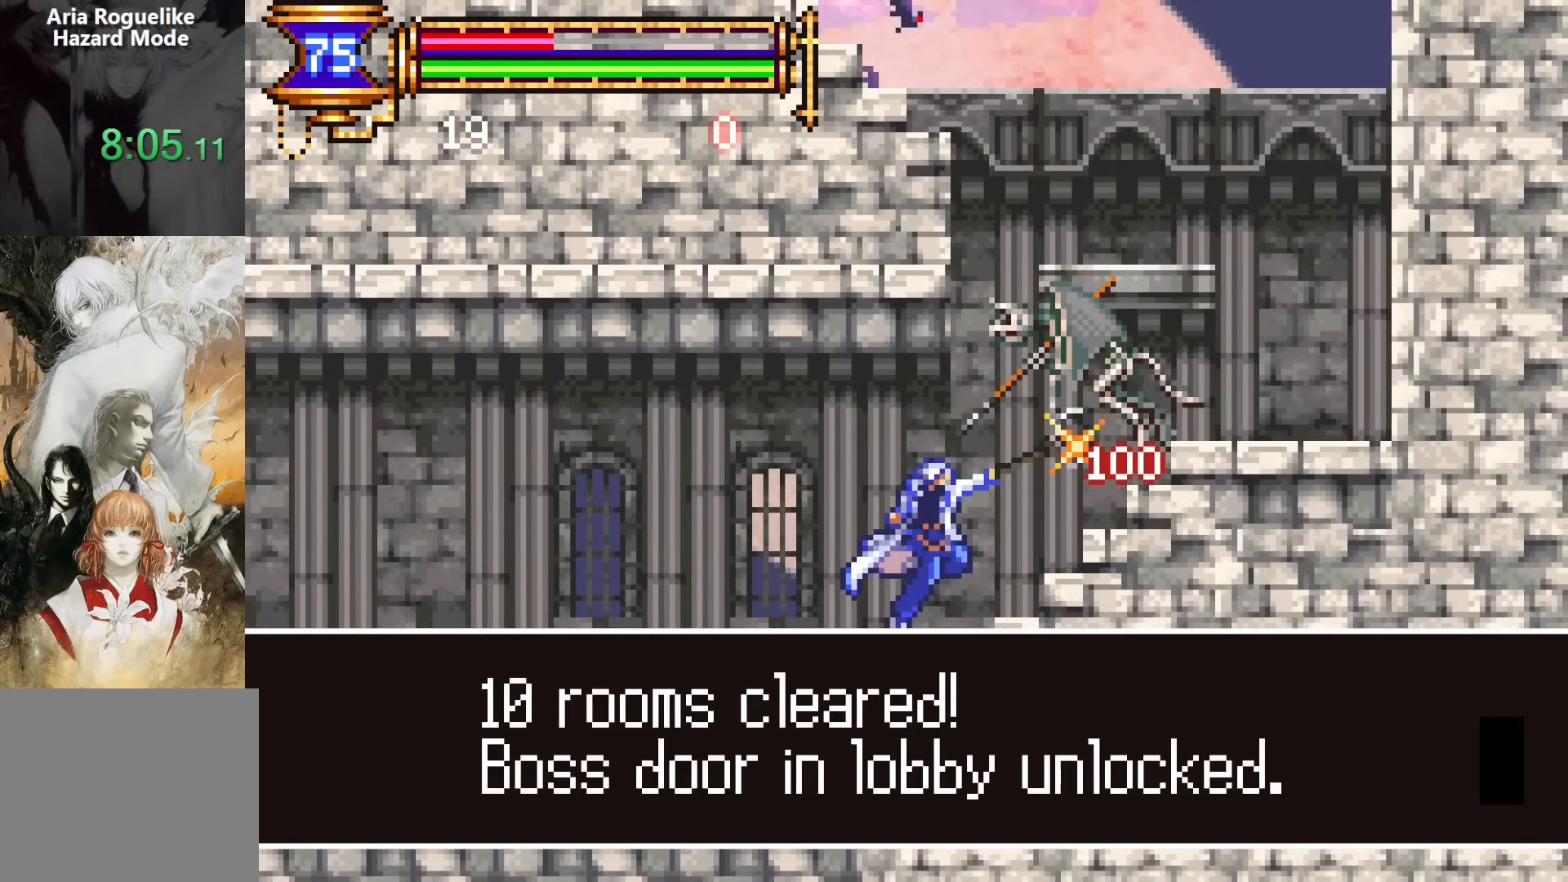
{"buttons": ["DPAD_RIGHT"], "events": [[50, "CROSS", "up"], [217, "CROSS", "down"], [383, "CROSS", "up"]]}
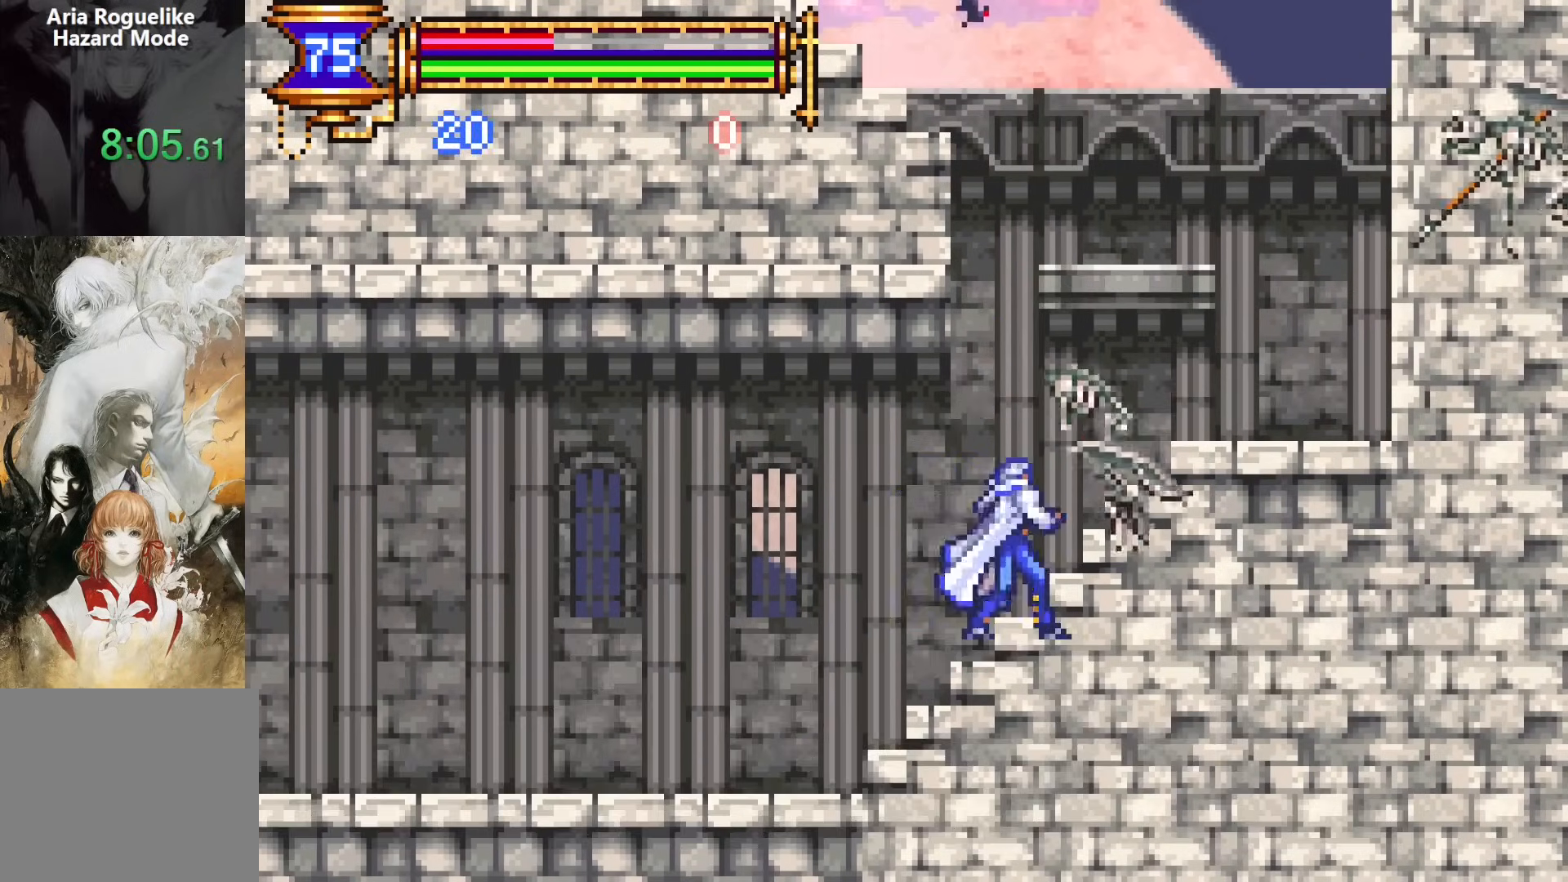
{"buttons": ["CROSS", "SQUARE"], "events": [[333, "CROSS", "down"], [383, "SQUARE", "down"], [483, "DPAD_RIGHT", "up"]]}
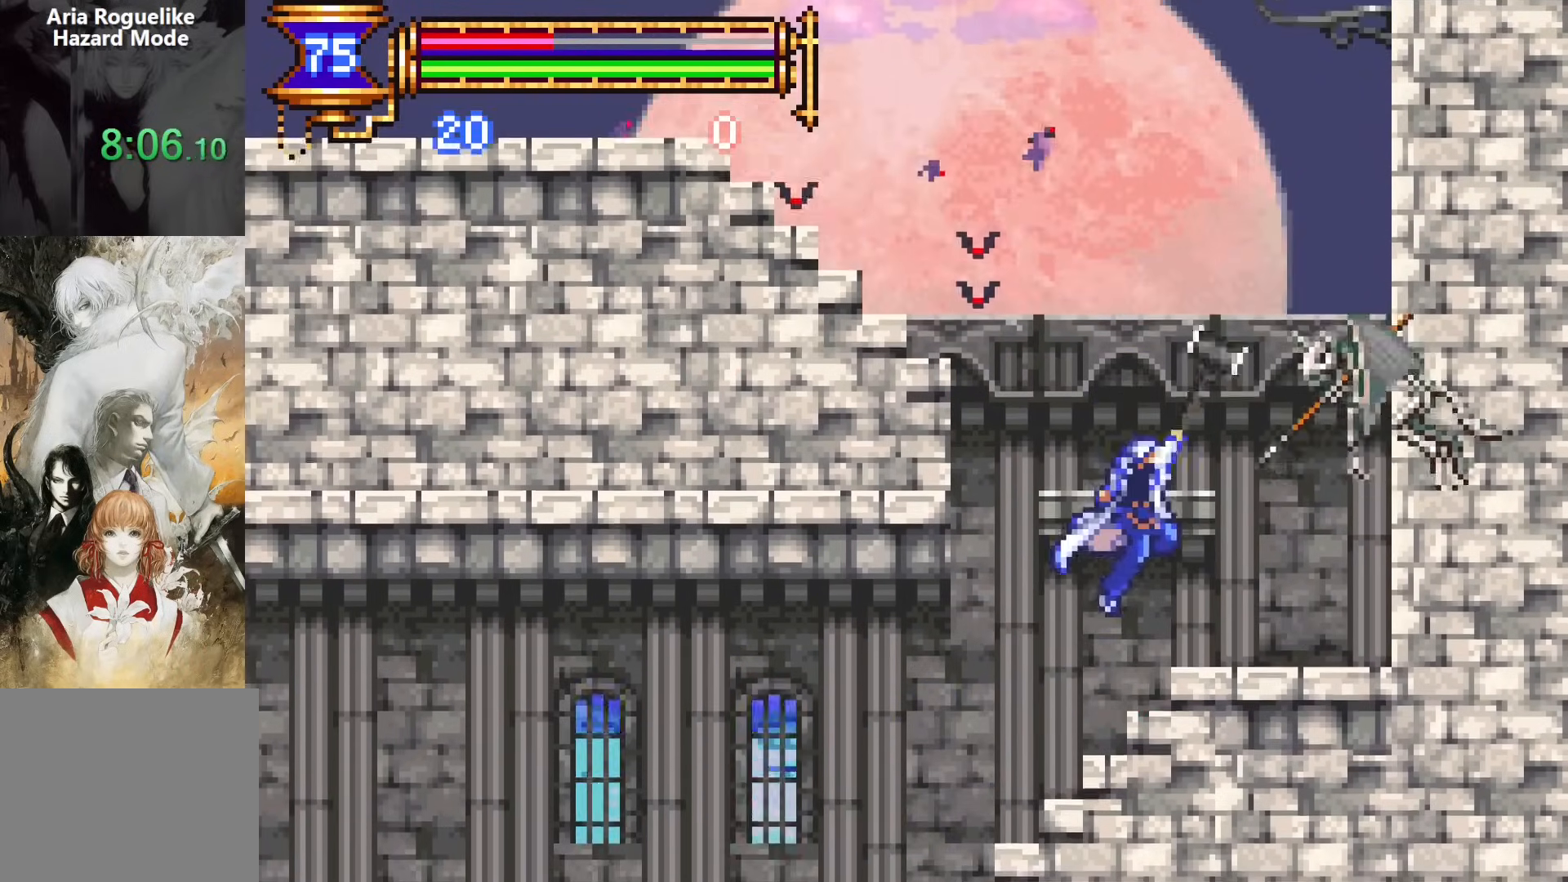
{"buttons": [], "events": [[333, "SQUARE", "up"], [383, "CROSS", "up"]]}
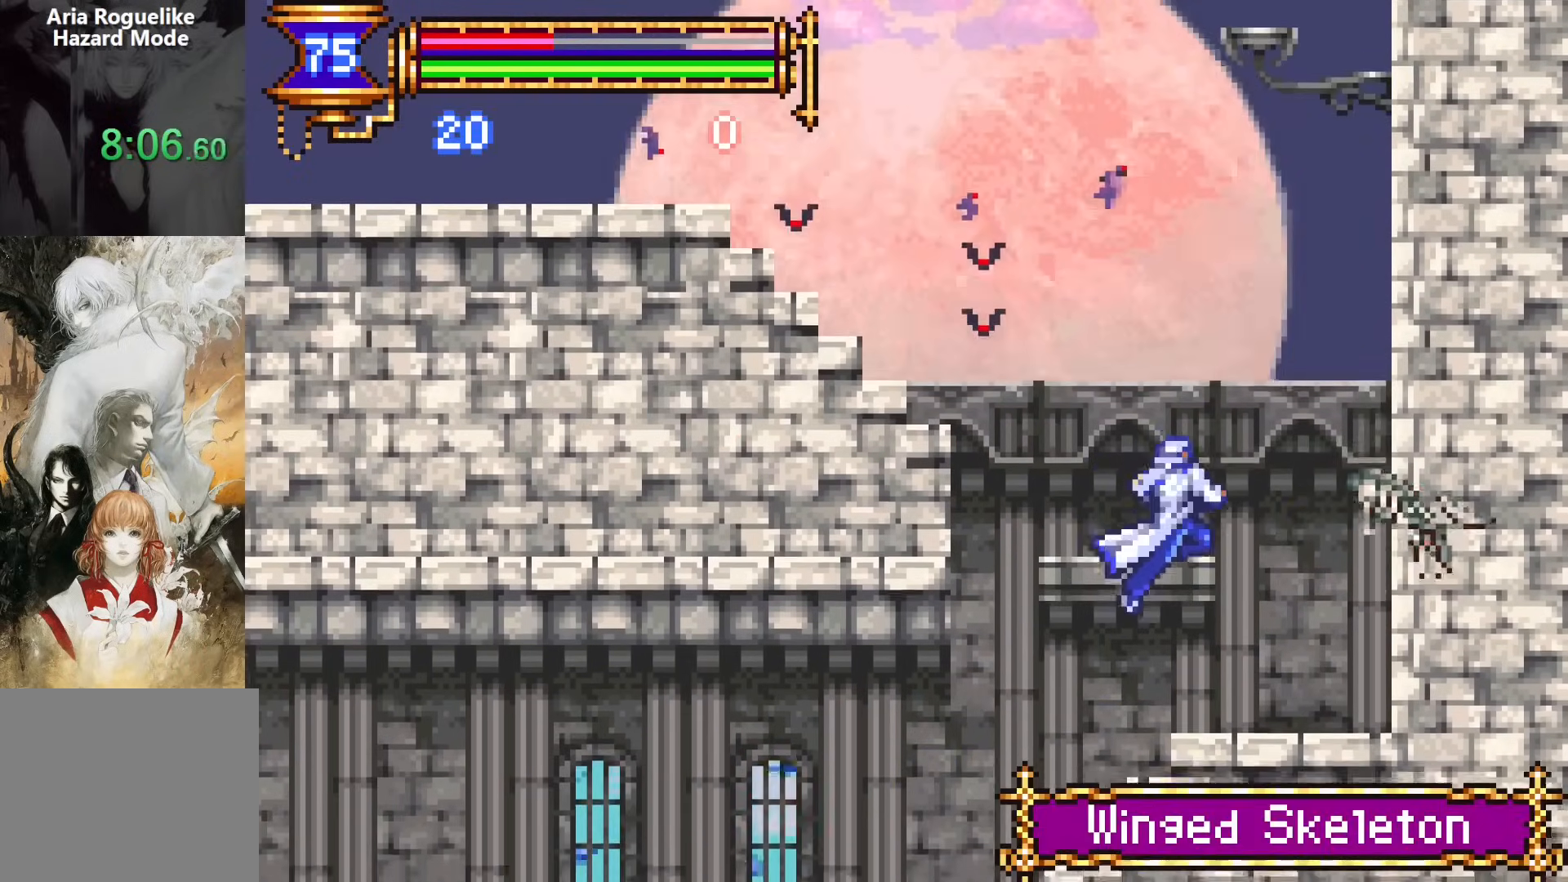
{"buttons": ["CROSS"], "events": [[83, "CROSS", "down"], [150, "CROSS", "up"], [167, "DPAD_RIGHT", "down"], [317, "CROSS", "down"], [383, "DPAD_RIGHT", "up"]]}
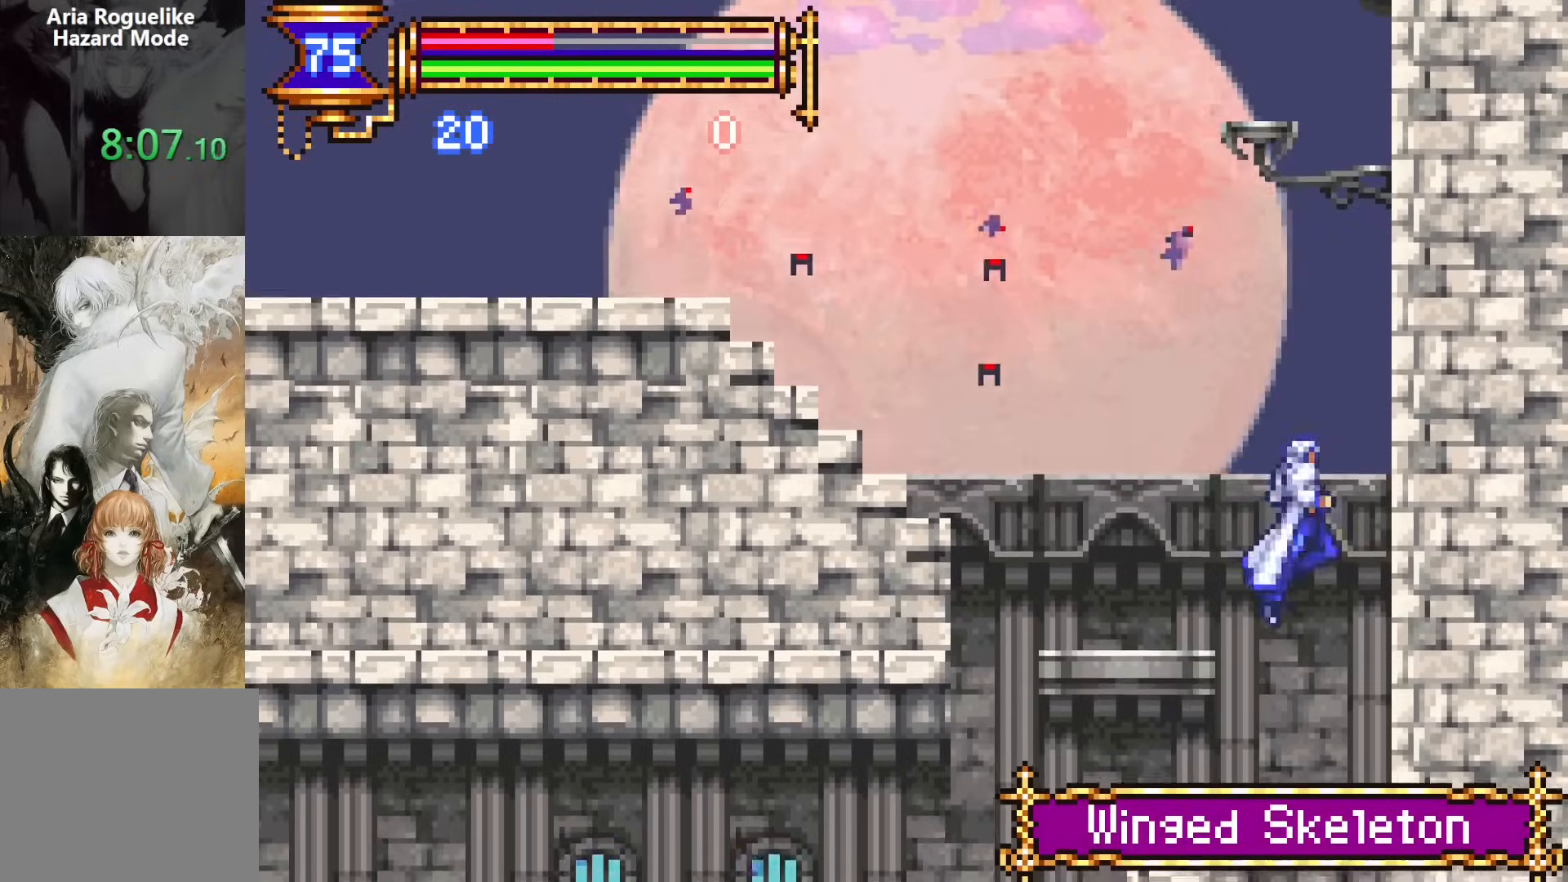
{"buttons": ["DPAD_RIGHT"], "events": [[50, "DPAD_LEFT", "down"], [83, "CROSS", "up"], [383, "DPAD_LEFT", "up"], [450, "DPAD_RIGHT", "down"]]}
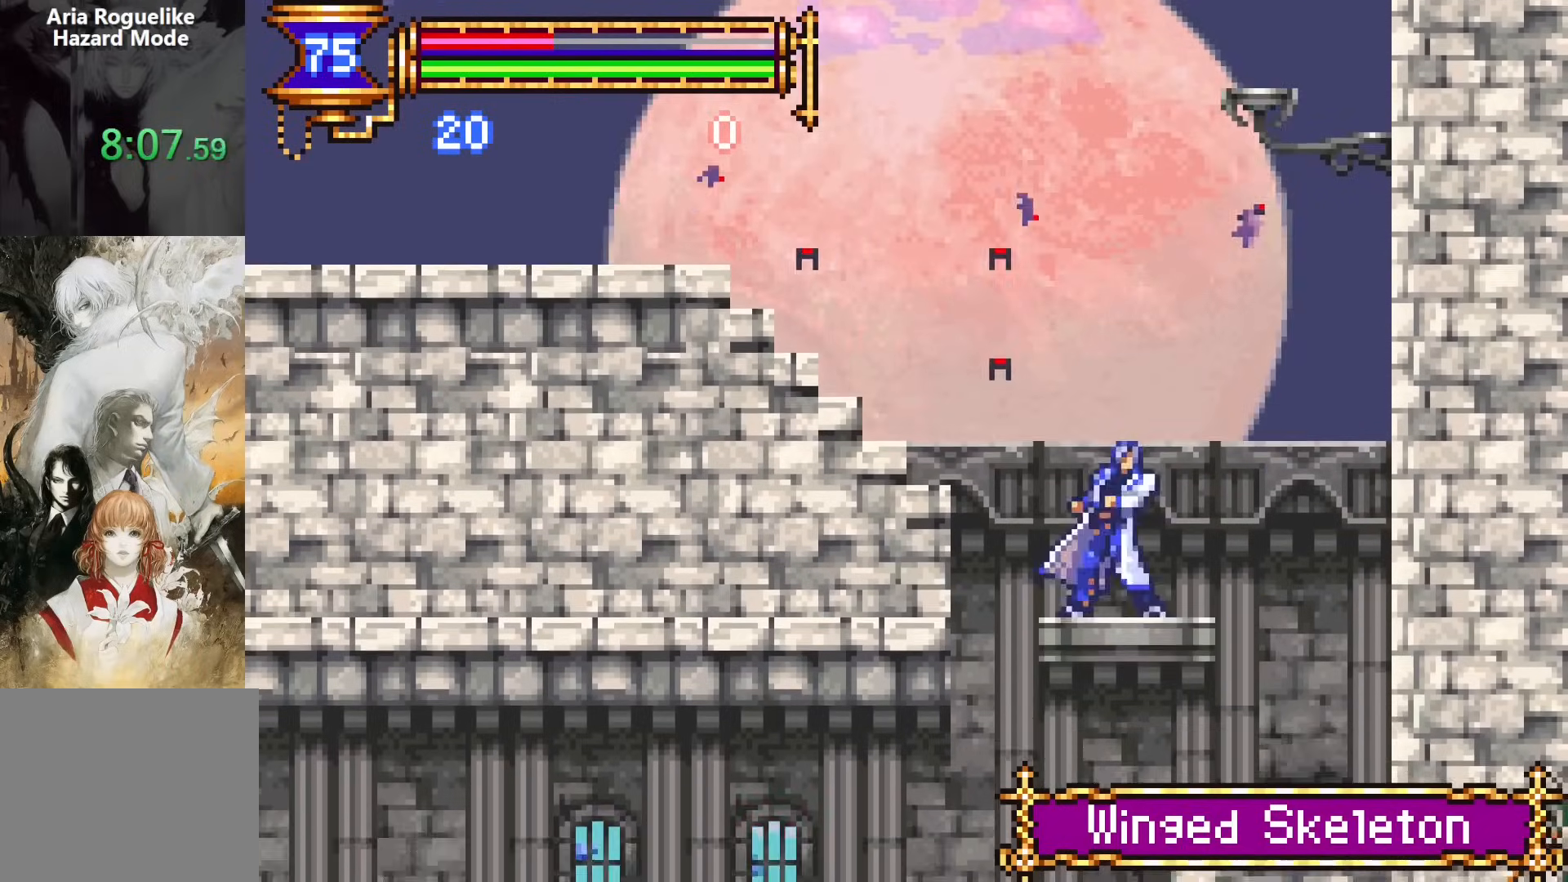
{"buttons": ["DPAD_DOWN", "DPAD_LEFT"], "events": [[67, "CROSS", "down"], [67, "DPAD_RIGHT", "up"], [150, "DPAD_LEFT", "down"], [283, "CROSS", "up"], [350, "DPAD_DOWN", "down"], [367, "CROSS", "down"], [467, "CROSS", "up"]]}
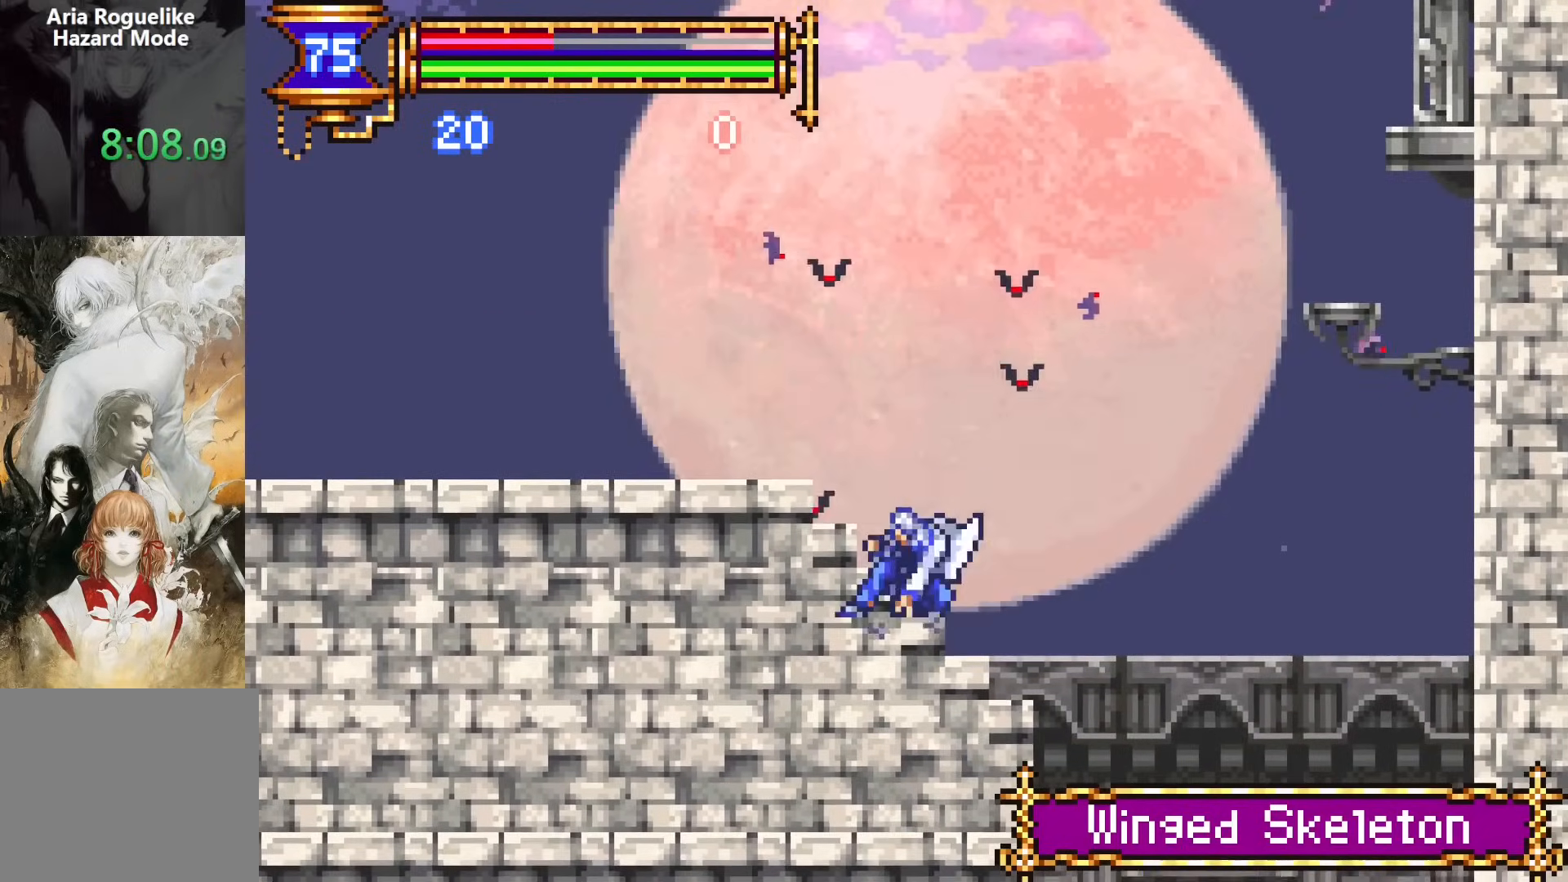
{"buttons": ["DPAD_RIGHT"], "events": [[17, "DPAD_DOWN", "up"], [33, "CROSS", "down"], [250, "CROSS", "up"], [283, "DPAD_DOWN", "down"], [367, "CROSS", "down"], [417, "CROSS", "up"], [450, "DPAD_RIGHT", "down"], [467, "DPAD_LEFT", "up"], [483, "DPAD_DOWN", "up"]]}
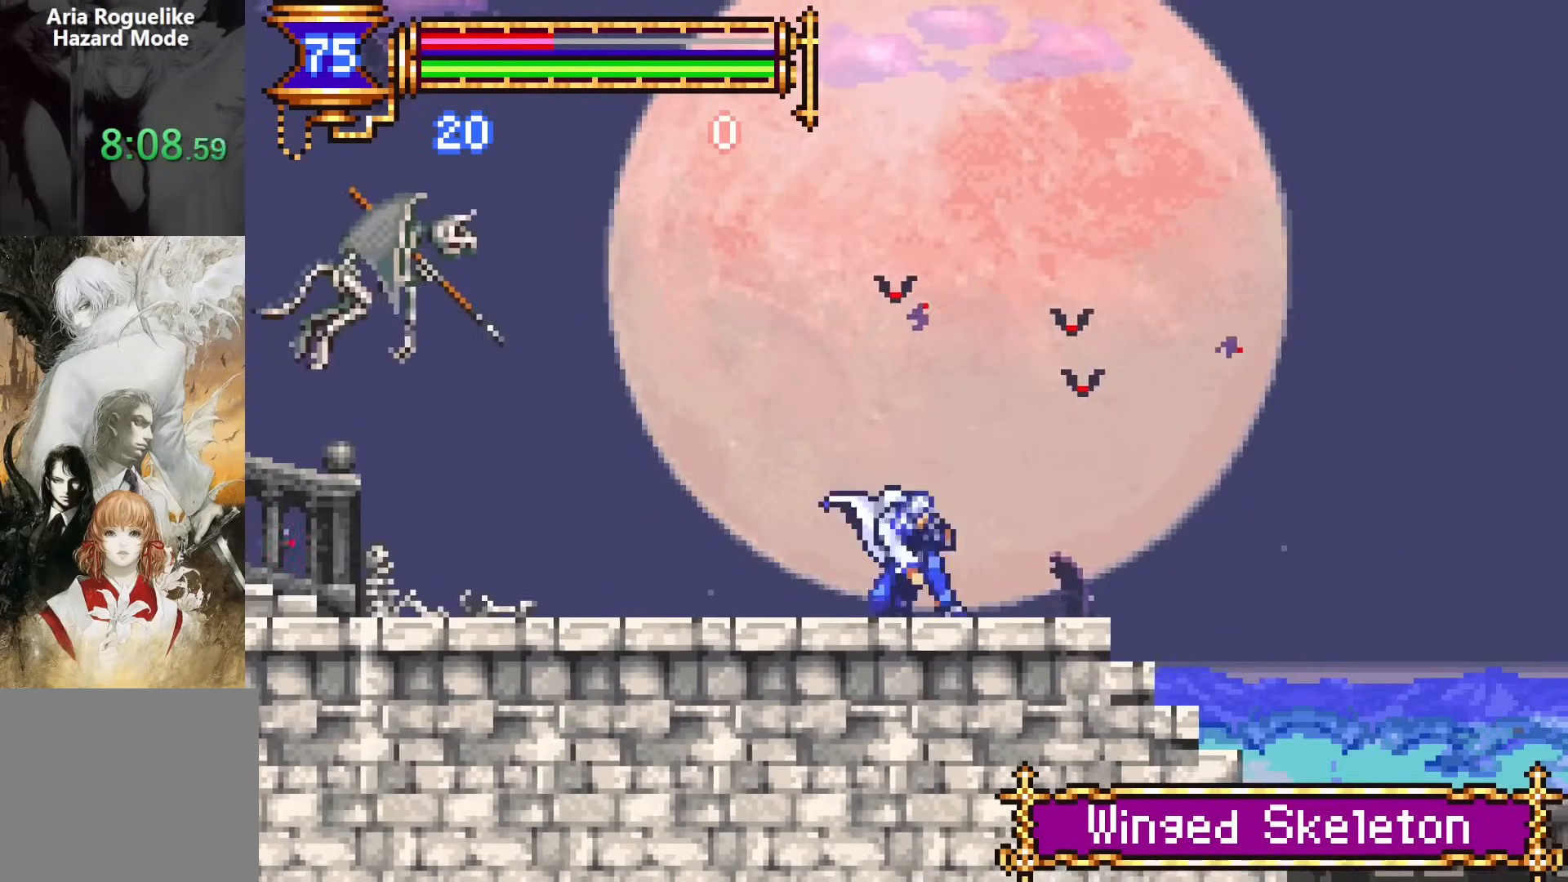
{"buttons": ["DPAD_LEFT"], "events": [[100, "DPAD_RIGHT", "up"], [117, "CROSS", "down"], [183, "CROSS", "up"], [183, "DPAD_LEFT", "down"], [200, "DPAD_DOWN", "down"], [283, "CROSS", "down"], [367, "CROSS", "up"], [367, "DPAD_DOWN", "up"]]}
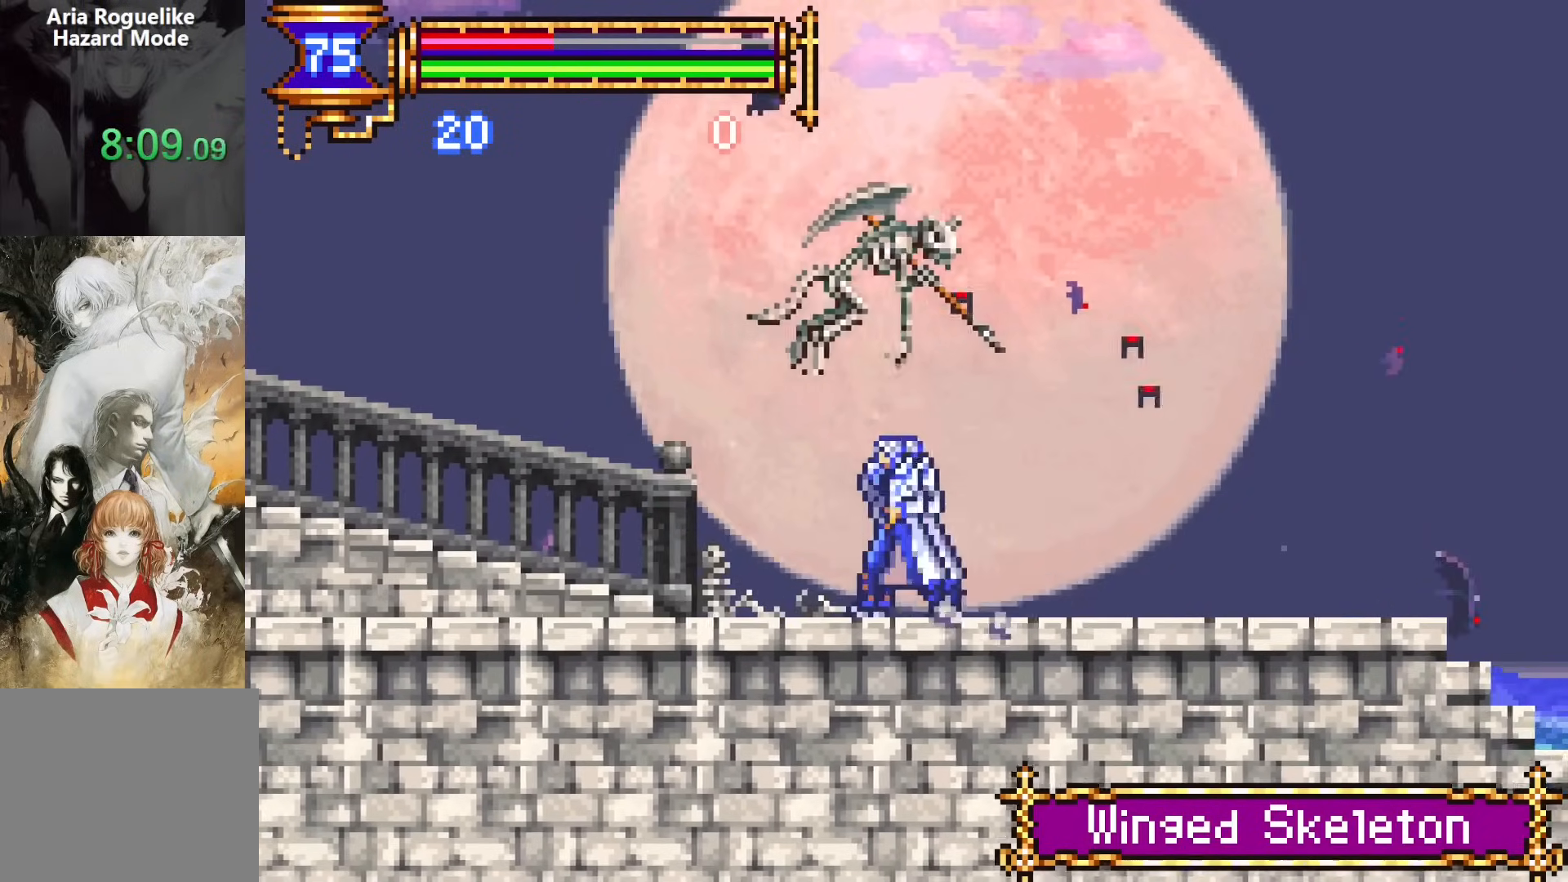
{"buttons": ["DPAD_DOWN", "DPAD_LEFT"], "events": [[133, "DPAD_DOWN", "down"], [150, "DPAD_LEFT", "up"], [150, "DPAD_RIGHT", "down"], [183, "DPAD_DOWN", "up"], [267, "CROSS", "down"], [283, "DPAD_RIGHT", "up"], [350, "DPAD_LEFT", "down"], [417, "CROSS", "up"], [433, "DPAD_DOWN", "down"]]}
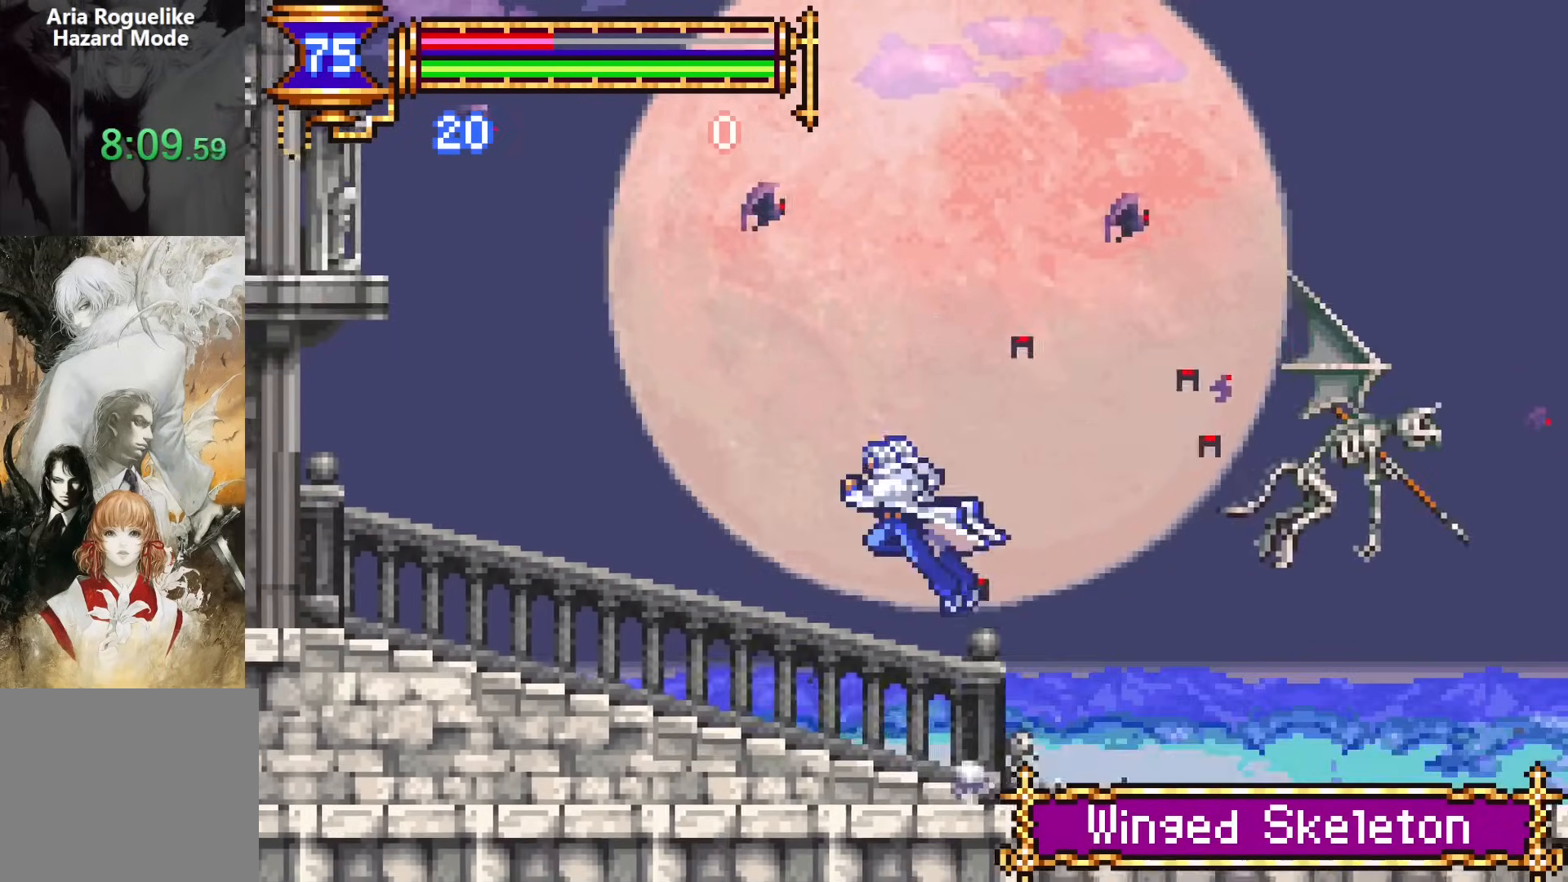
{"buttons": ["CROSS", "DPAD_DOWN", "DPAD_LEFT"], "events": [[17, "CROSS", "down"], [100, "DPAD_DOWN", "up"], [117, "CROSS", "up"], [183, "CROSS", "down"], [350, "CROSS", "up"], [383, "DPAD_DOWN", "down"], [467, "CROSS", "down"]]}
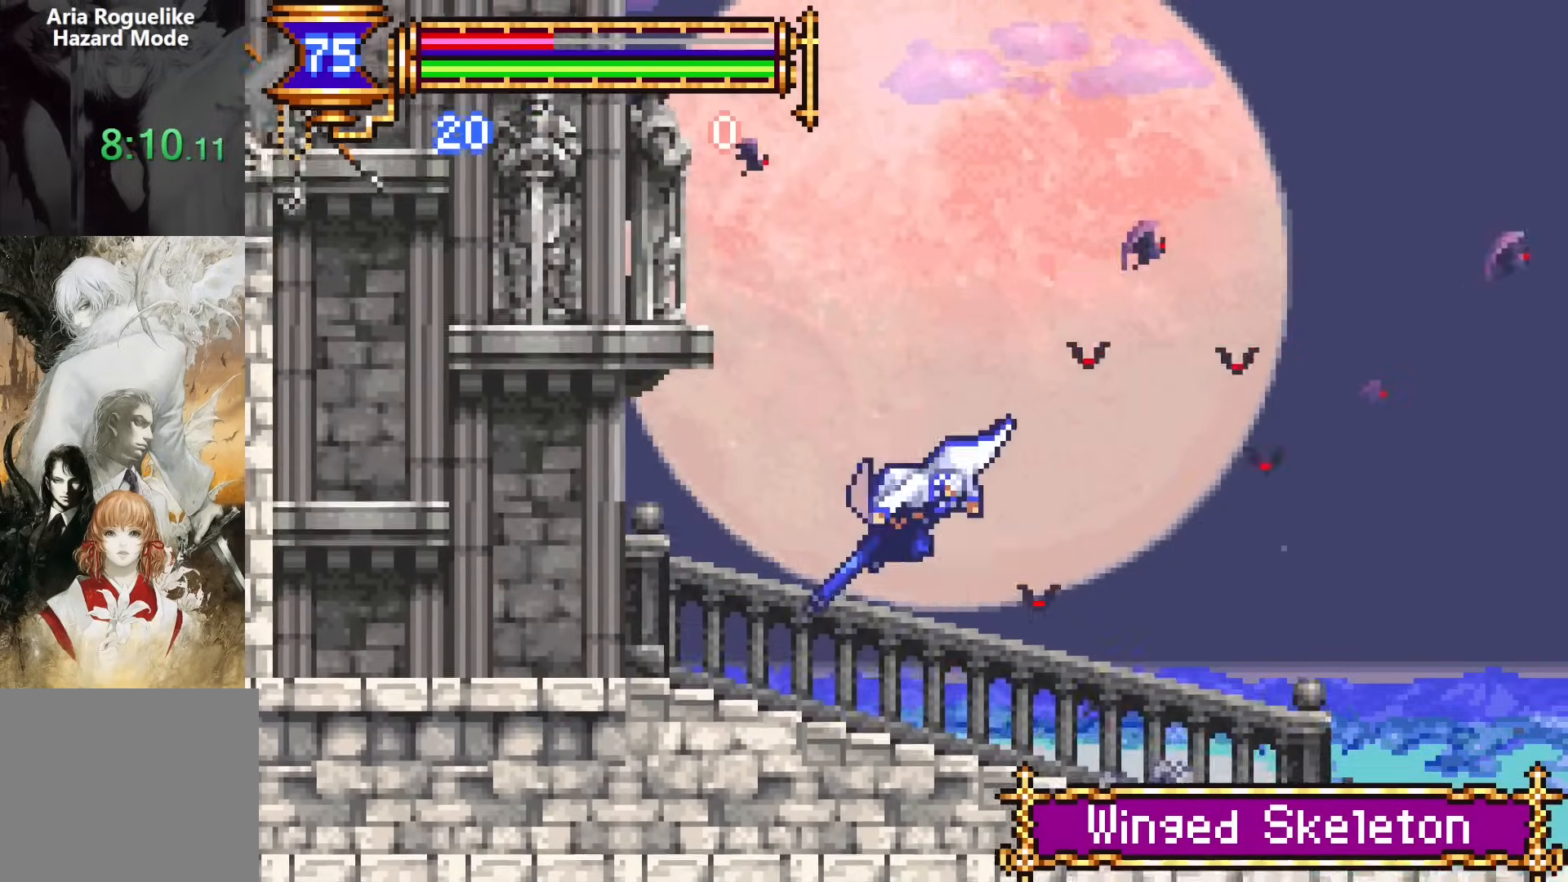
{"buttons": ["DPAD_LEFT"], "events": [[33, "DPAD_DOWN", "up"], [50, "CROSS", "up"], [133, "CROSS", "down"], [233, "CROSS", "up"], [267, "DPAD_DOWN", "down"], [350, "CROSS", "down"], [417, "DPAD_DOWN", "up"], [433, "CROSS", "up"]]}
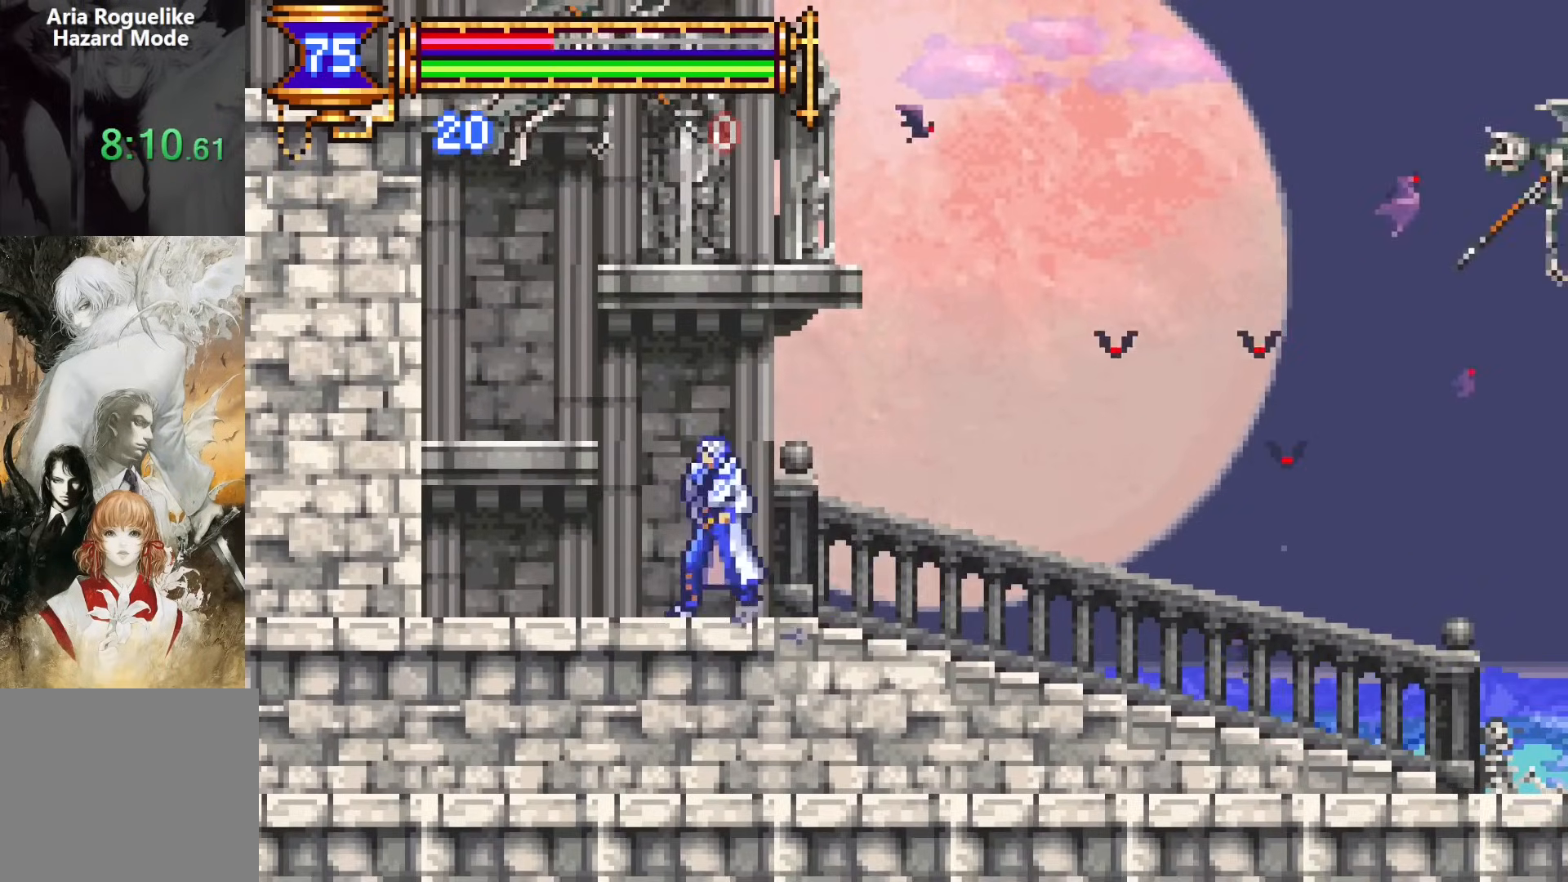
{"buttons": [], "events": [[33, "CROSS", "down"], [200, "CROSS", "up"], [250, "SQUARE", "down"], [400, "SQUARE", "up"], [467, "DPAD_LEFT", "up"]]}
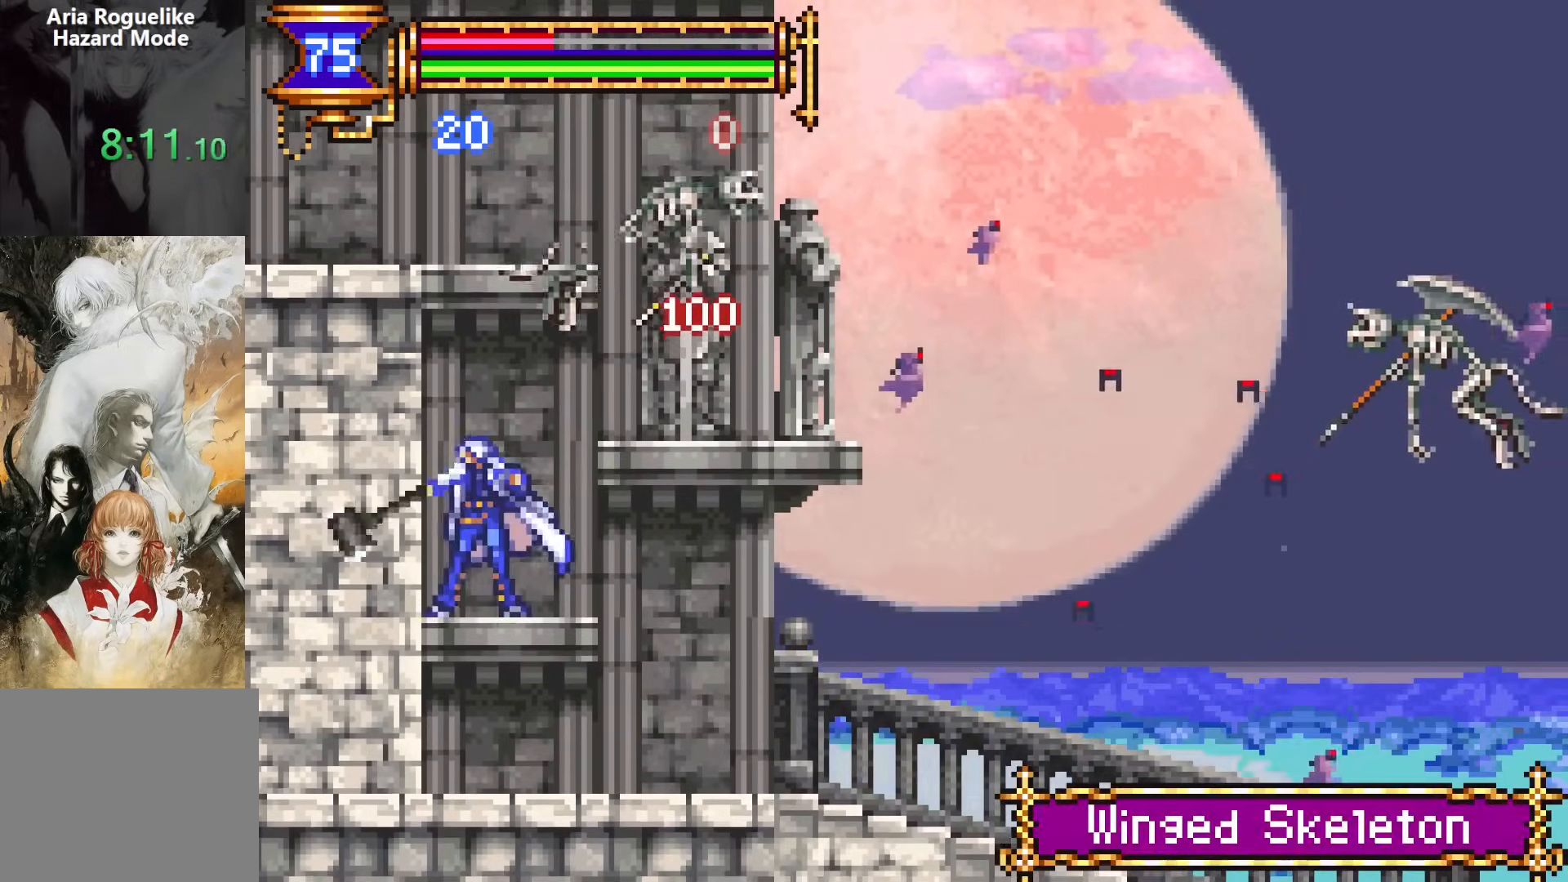
{"buttons": [], "events": [[117, "CROSS", "down"], [250, "DPAD_RIGHT", "down"], [317, "CROSS", "up"], [400, "DPAD_RIGHT", "up"]]}
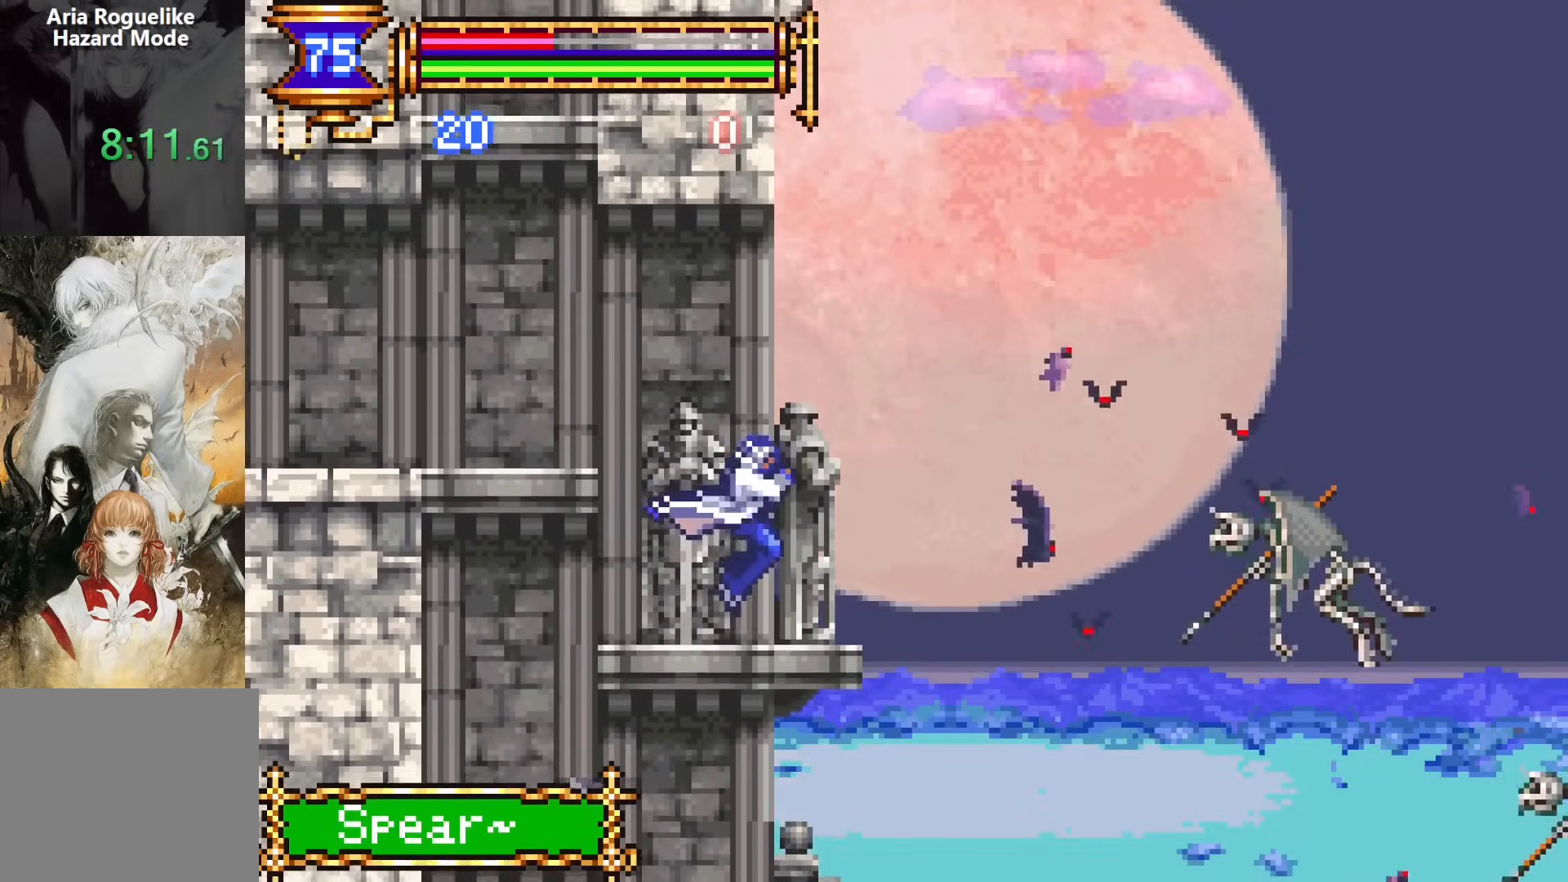
{"buttons": ["DPAD_LEFT"], "events": [[133, "CROSS", "down"], [233, "DPAD_LEFT", "down"], [333, "CROSS", "up"]]}
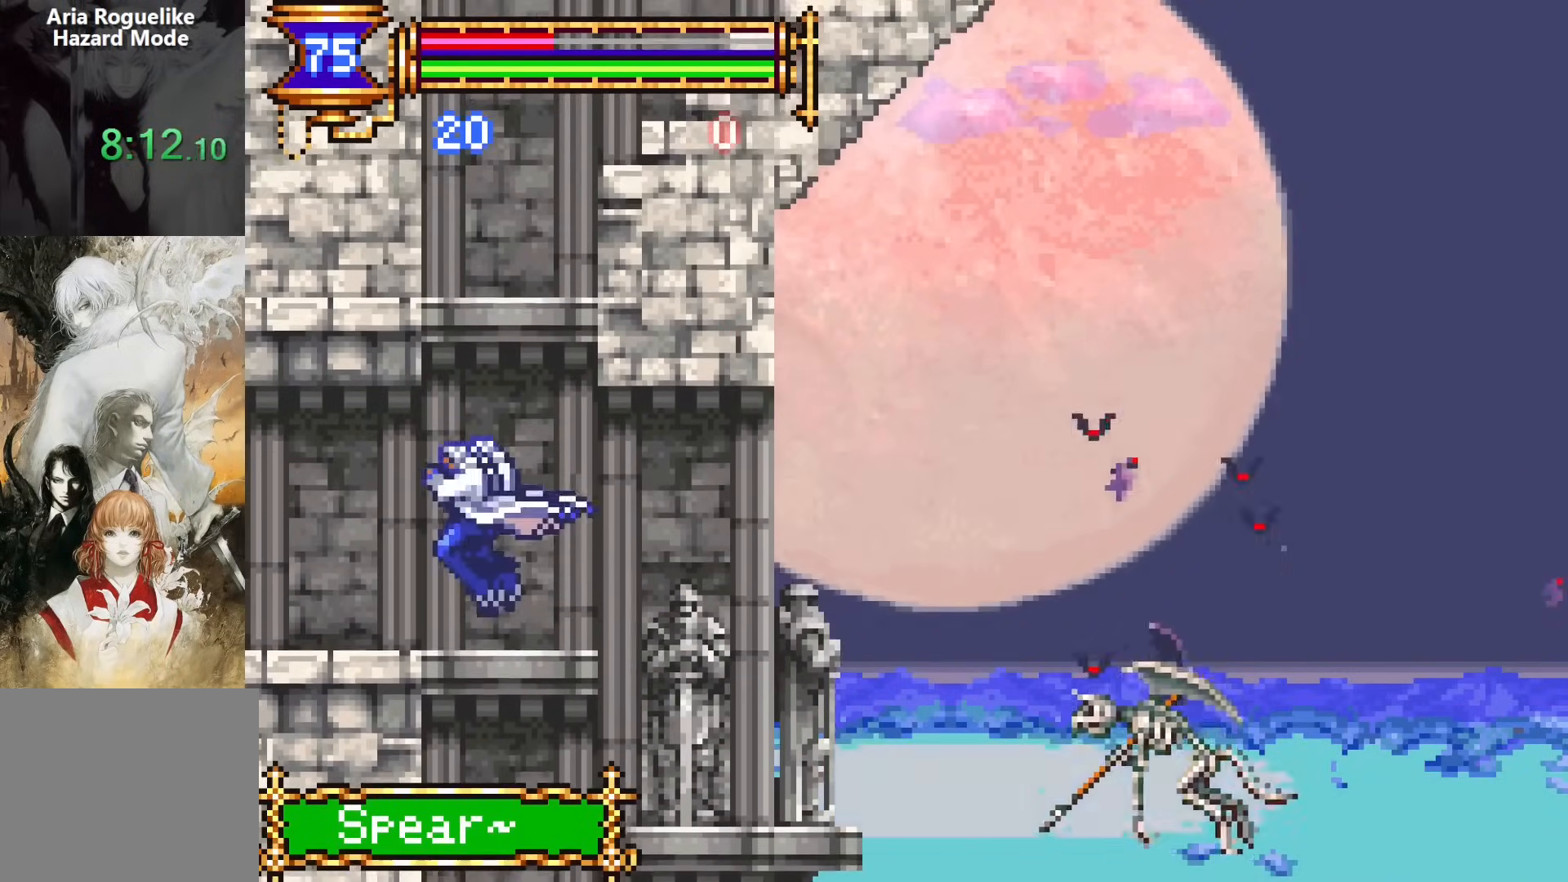
{"buttons": ["DPAD_DOWN", "DPAD_LEFT"], "events": [[50, "DPAD_DOWN", "down"], [67, "DPAD_LEFT", "up"], [83, "DPAD_RIGHT", "down"], [100, "DPAD_DOWN", "up"], [217, "CROSS", "down"], [217, "DPAD_RIGHT", "up"], [267, "CROSS", "up"], [283, "DPAD_LEFT", "down"], [367, "CROSS", "down"], [367, "DPAD_DOWN", "down"], [500, "CROSS", "up"]]}
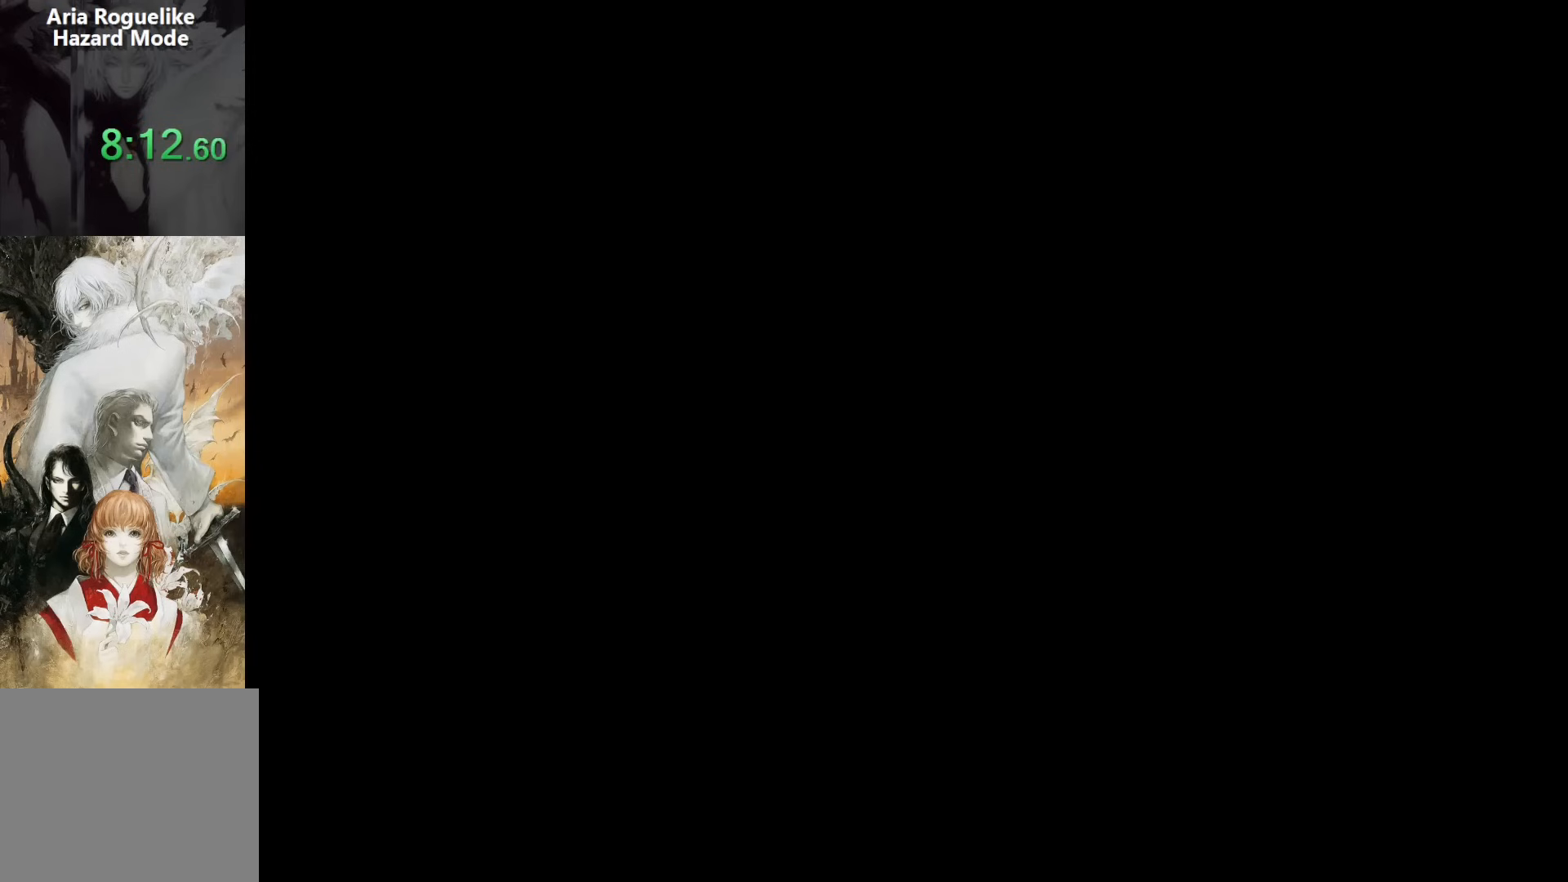
{"buttons": [], "events": [[17, "DPAD_DOWN", "up"], [367, "DPAD_LEFT", "up"]]}
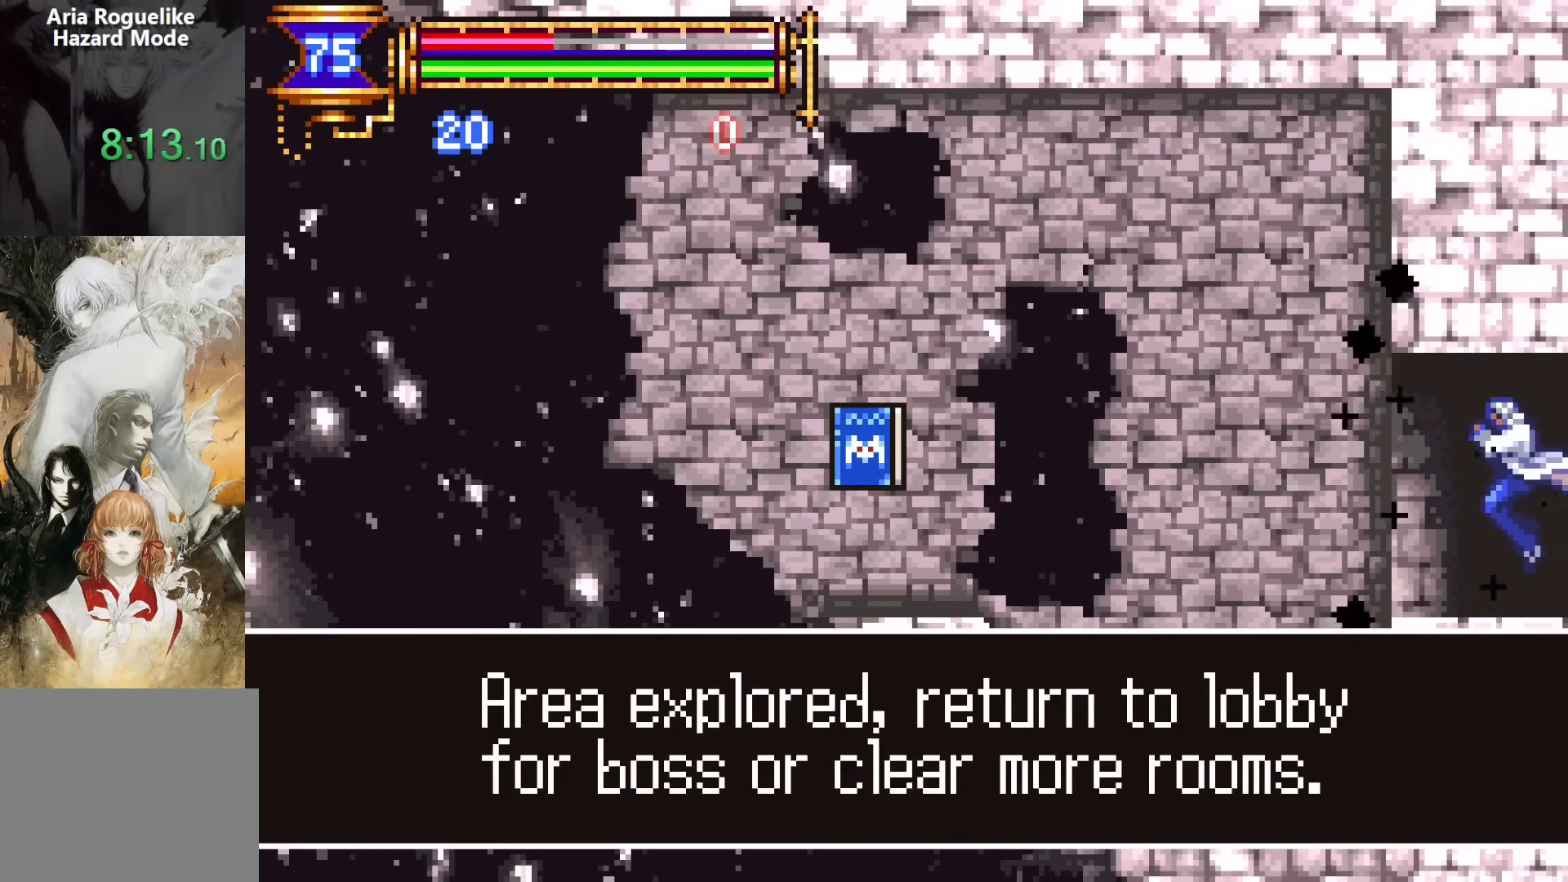
{"buttons": ["DPAD_LEFT"], "events": [[117, "DPAD_LEFT", "down"]]}
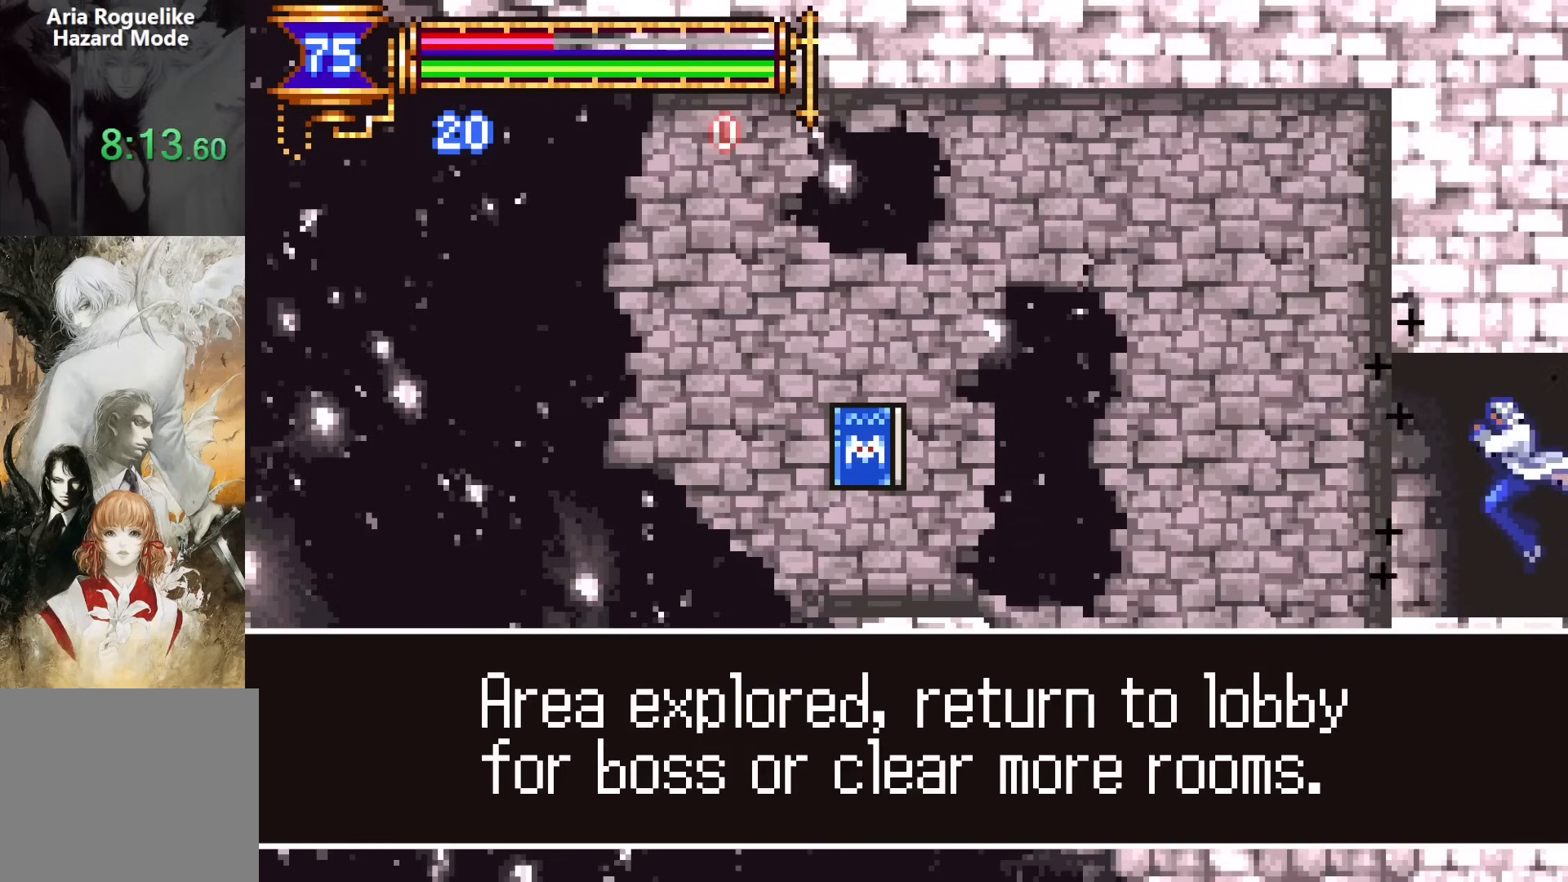
{"buttons": ["CROSS", "DPAD_LEFT"], "events": [[450, "CROSS", "down"]]}
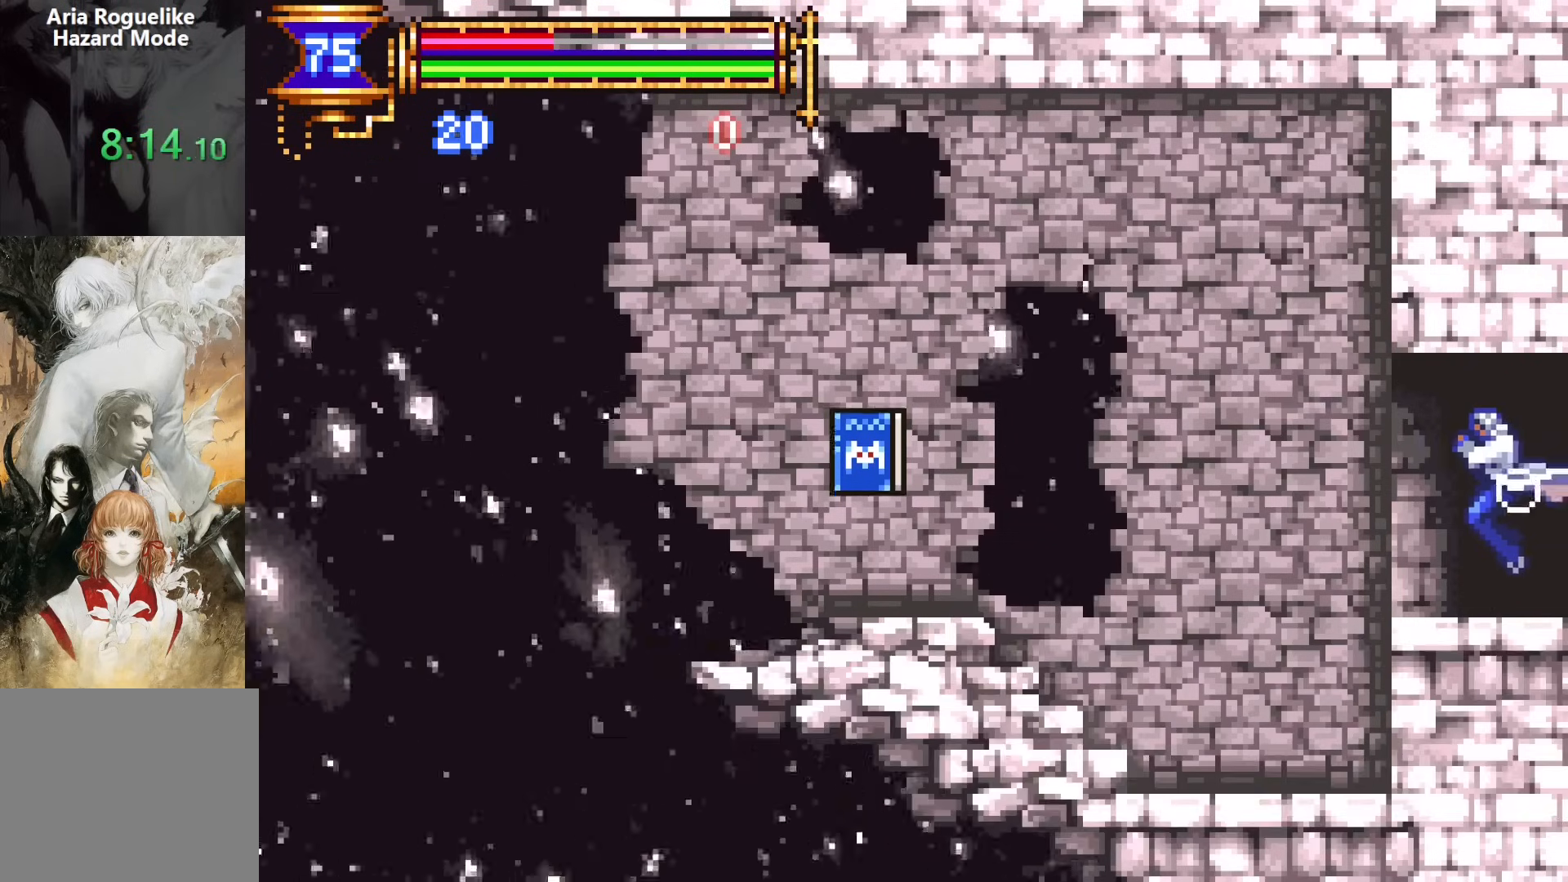
{"buttons": ["DPAD_LEFT"], "events": [[17, "CROSS", "up"]]}
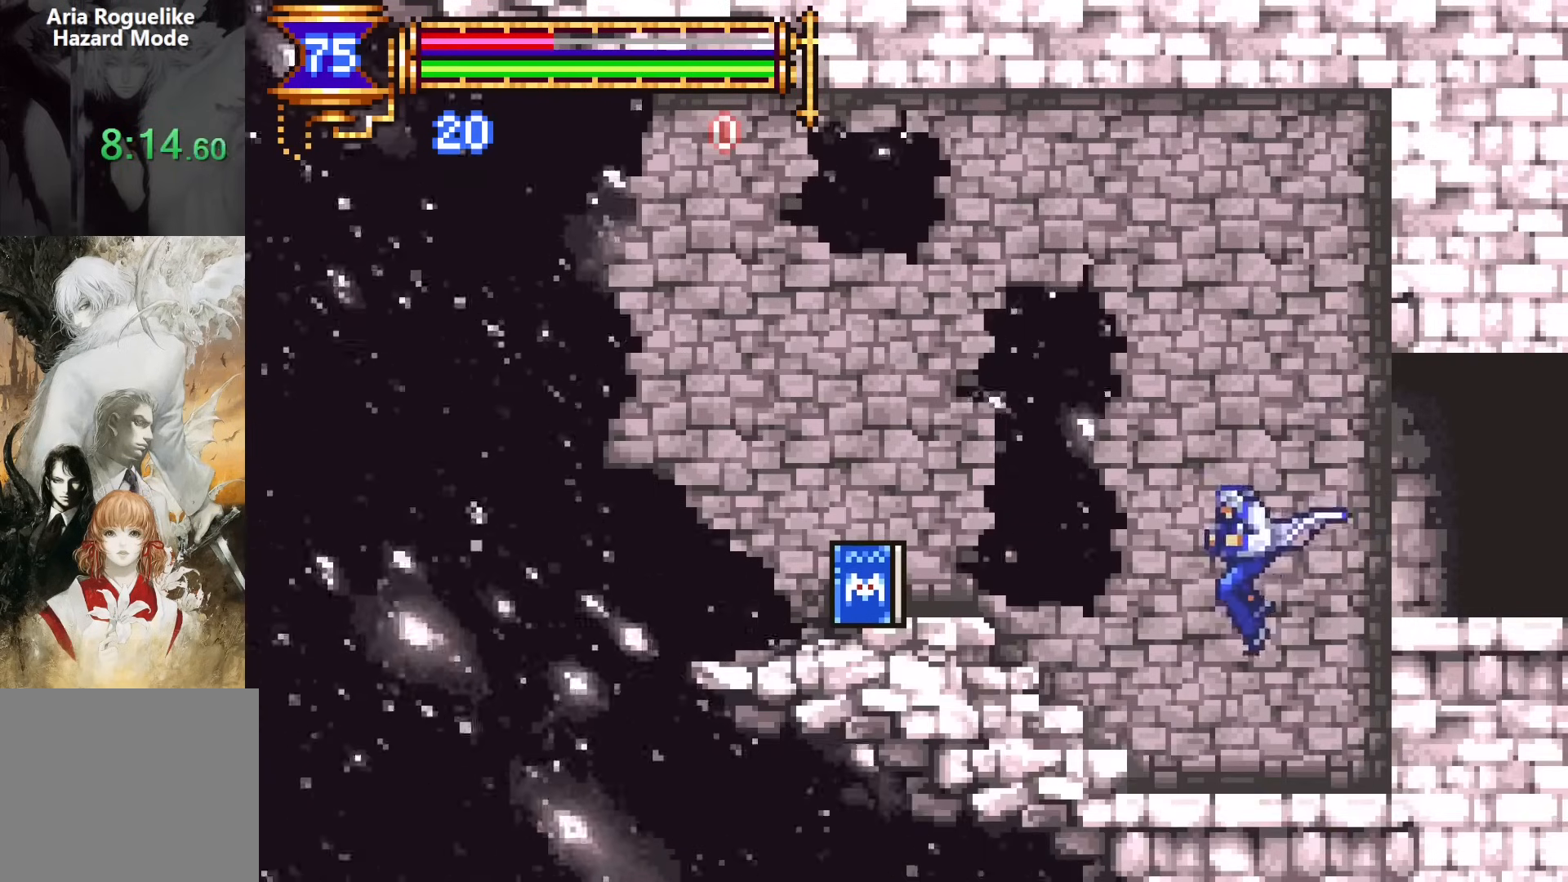
{"buttons": ["DPAD_LEFT"], "events": [[50, "DPAD_DOWN", "down"], [67, "DPAD_DOWN", "up"], [67, "DPAD_LEFT", "up"], [100, "DPAD_RIGHT", "down"], [267, "DPAD_RIGHT", "up"], [317, "CROSS", "down"], [367, "DPAD_LEFT", "down"], [450, "CROSS", "up"]]}
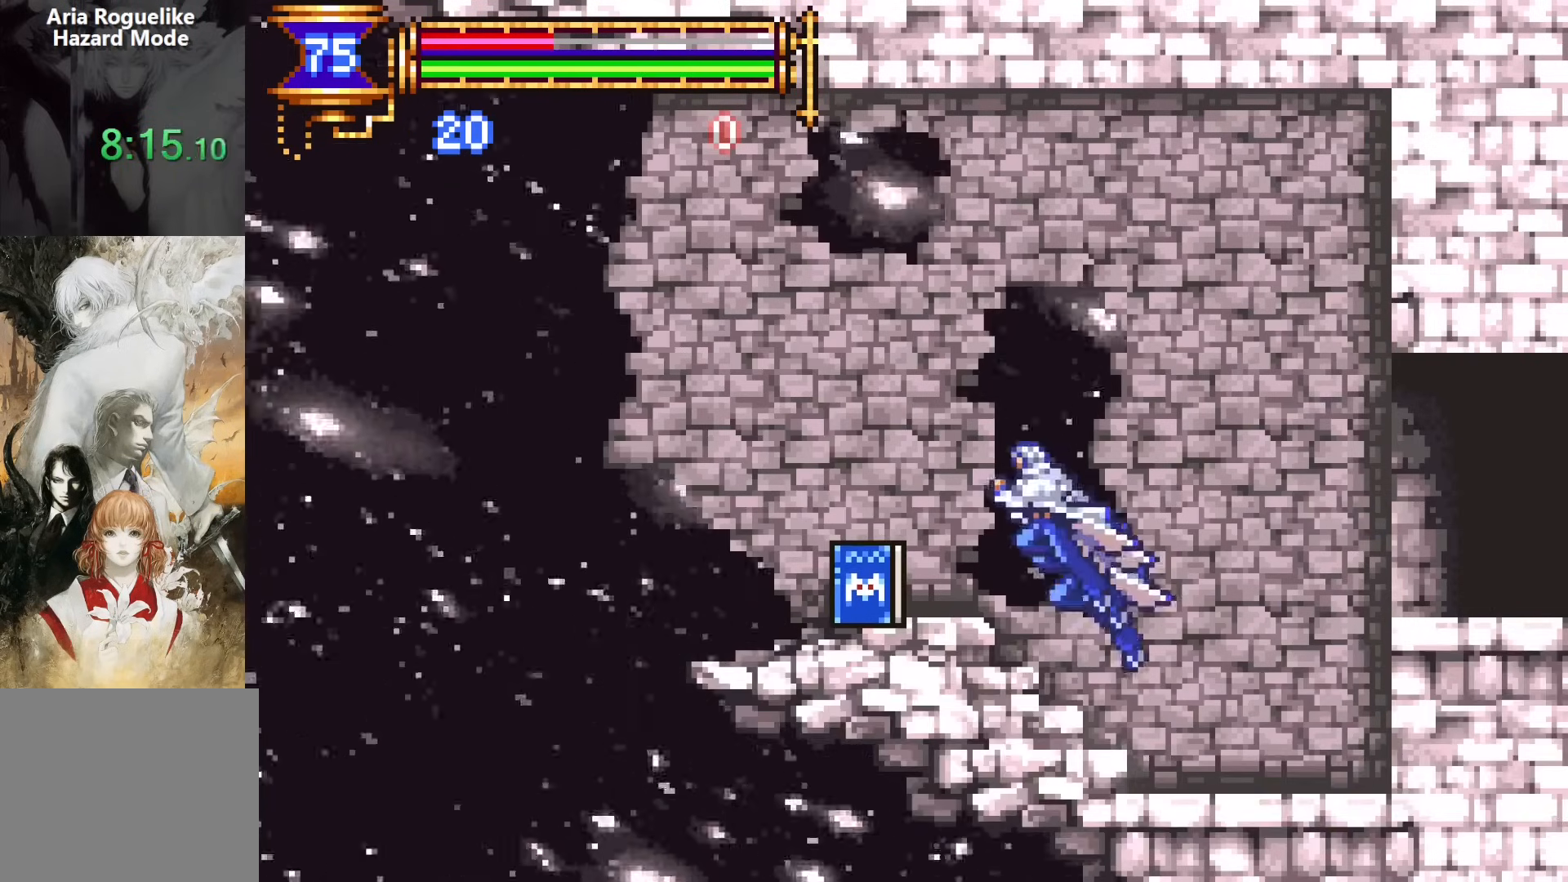
{"buttons": [], "events": [[67, "DPAD_DOWN", "down"], [83, "CROSS", "down"], [183, "CROSS", "up"], [217, "DPAD_DOWN", "up"], [317, "START", "down"], [450, "START", "up"], [467, "DPAD_LEFT", "up"]]}
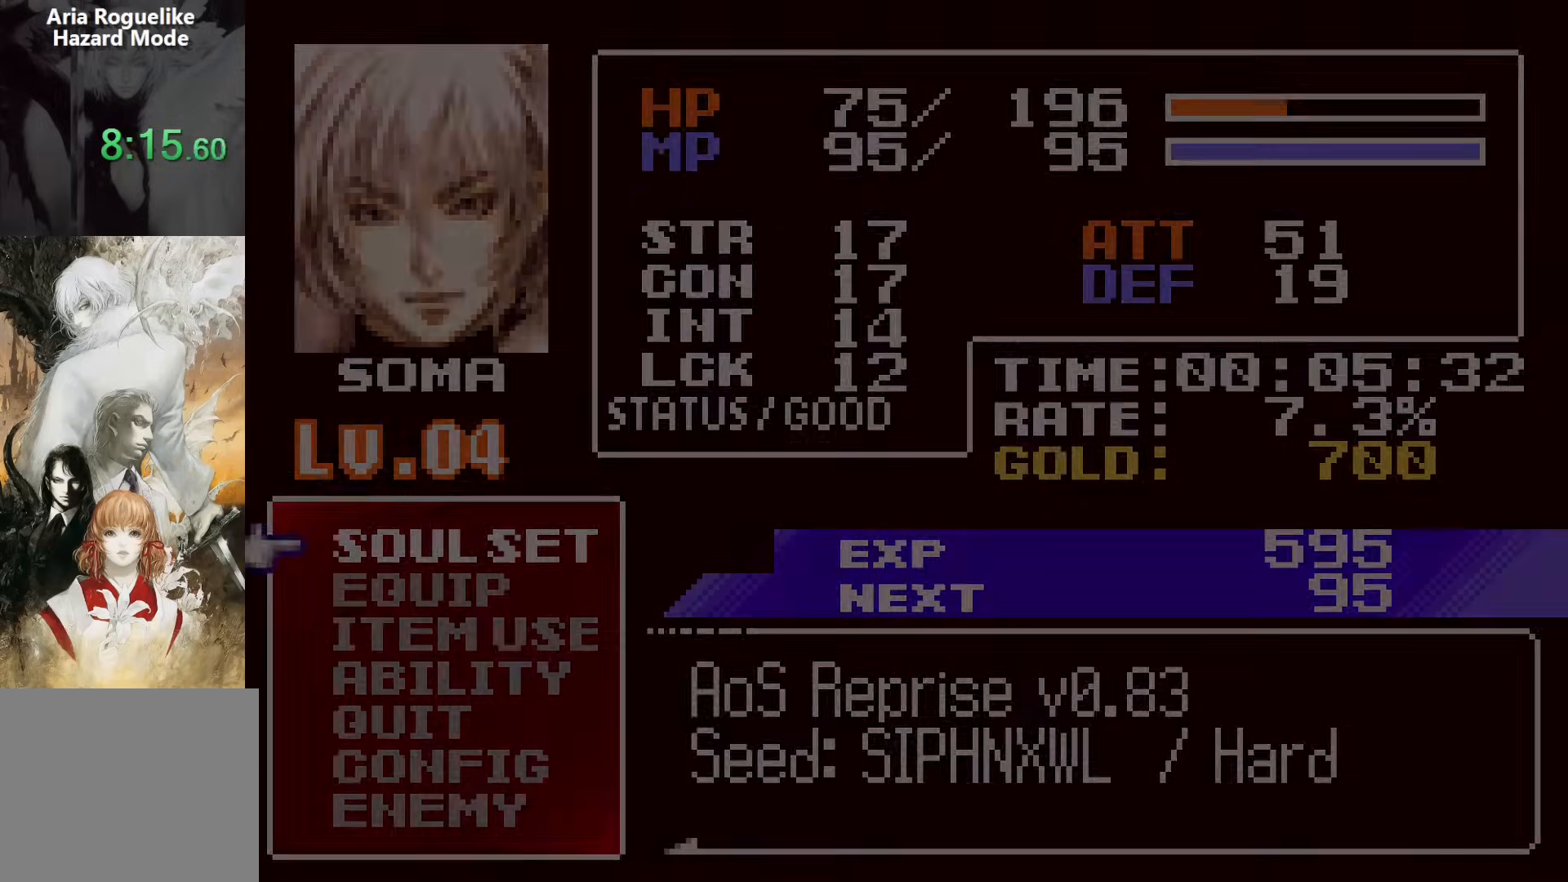
{"buttons": ["DPAD_LEFT", "START"], "events": [[183, "SQUARE", "down"], [317, "SQUARE", "up"], [350, "DPAD_LEFT", "down"], [500, "START", "down"]]}